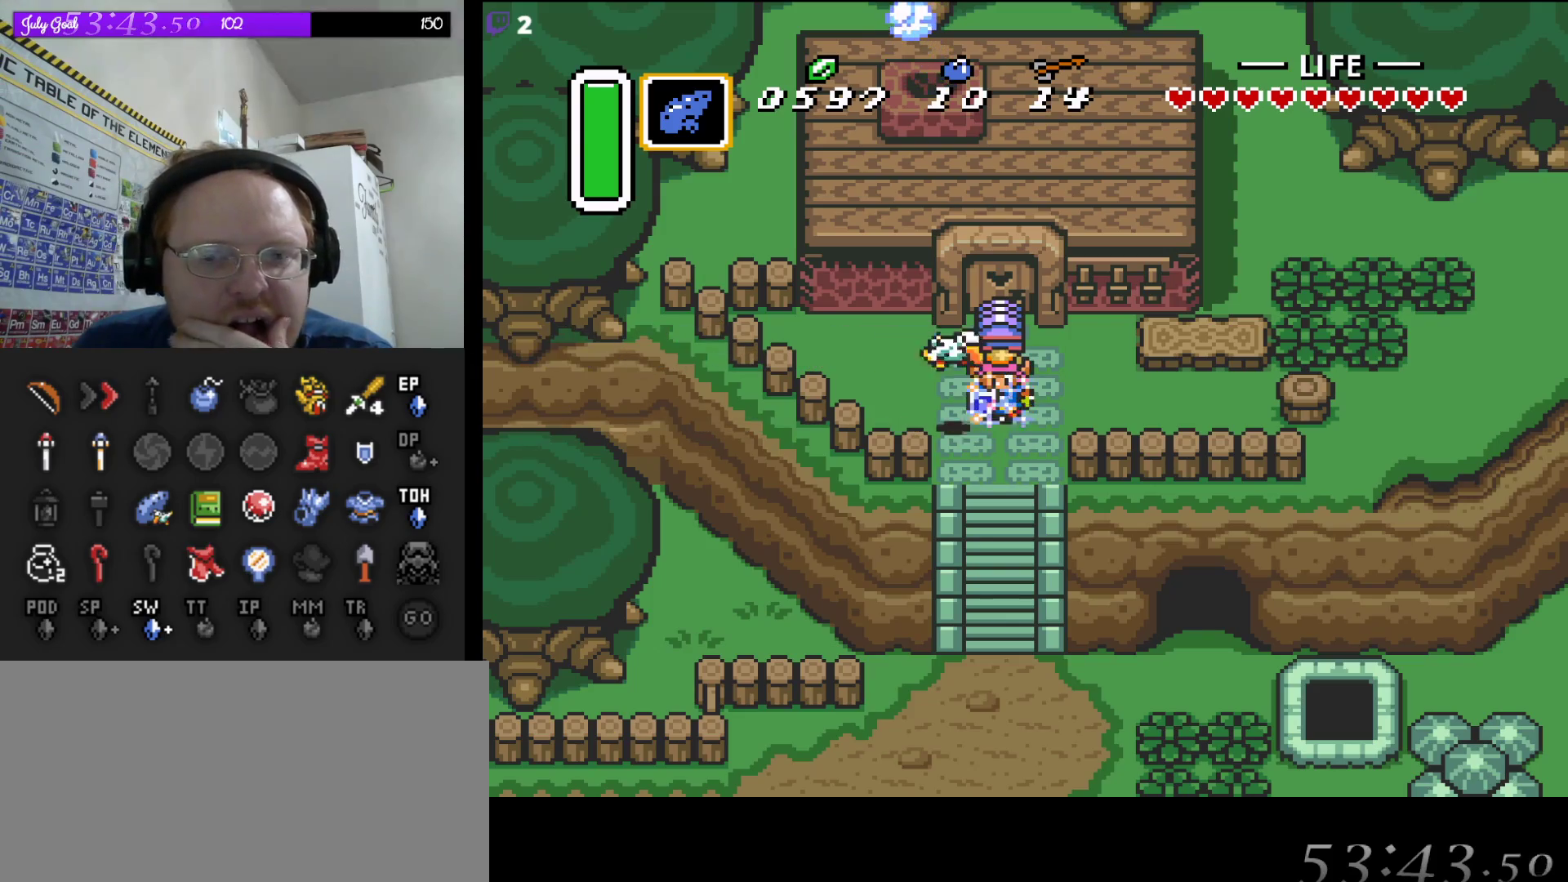
Gameplay with a controller (Nintendo layout); each line is a JSON object with the inputs held at the frame after it. "events" lists button and stick changes between this image and that frame as [ms after this image, input, new state], when the widget could be followed in between. Not read: L3 R3.
{"buttons": [], "events": []}
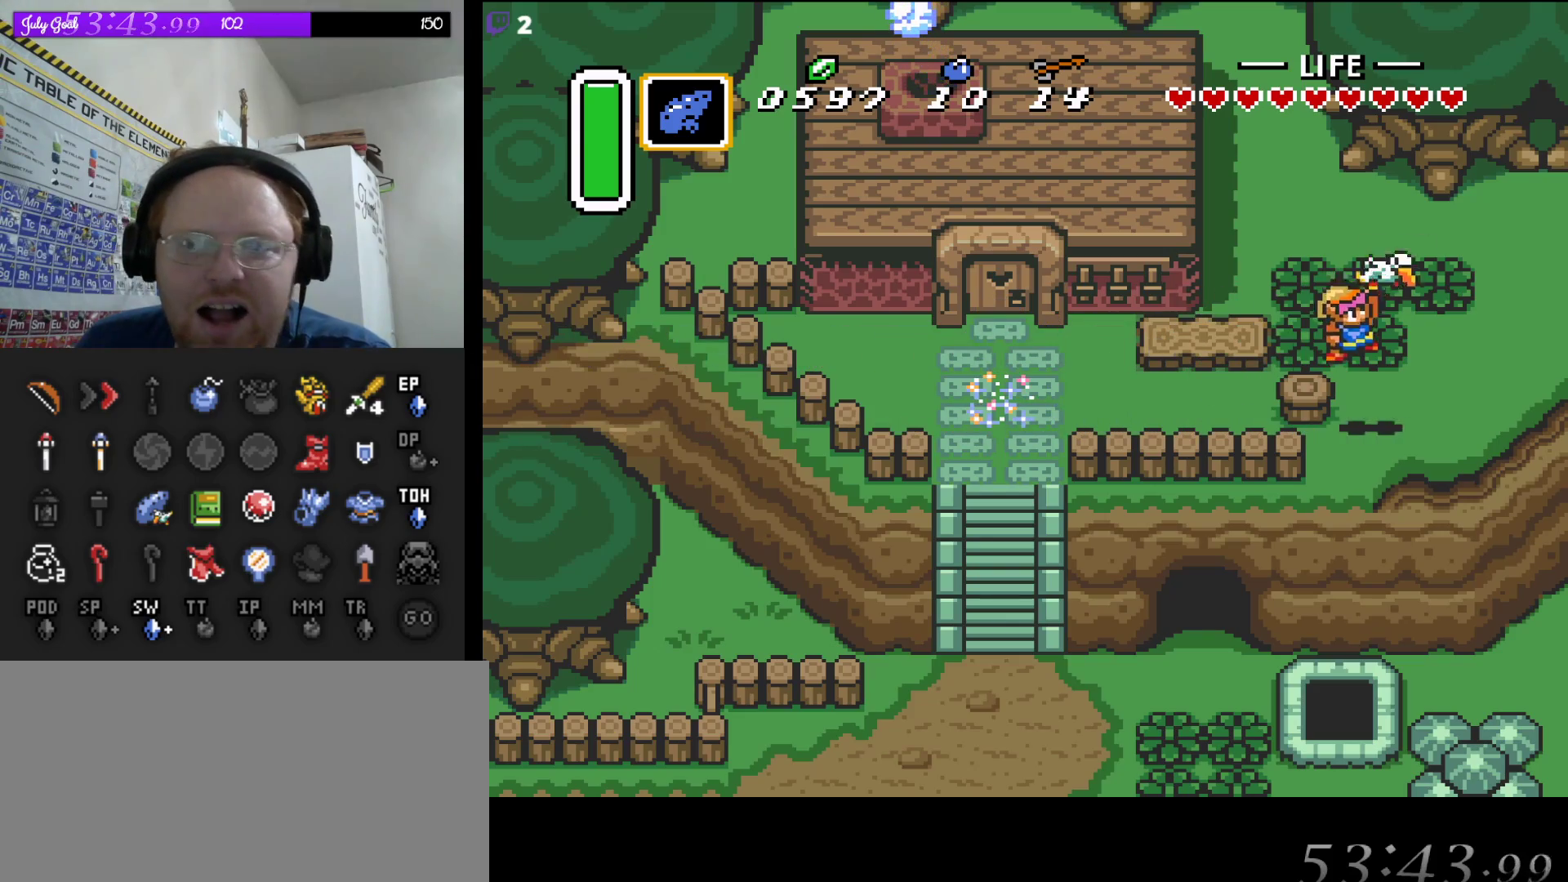
{"buttons": [], "events": []}
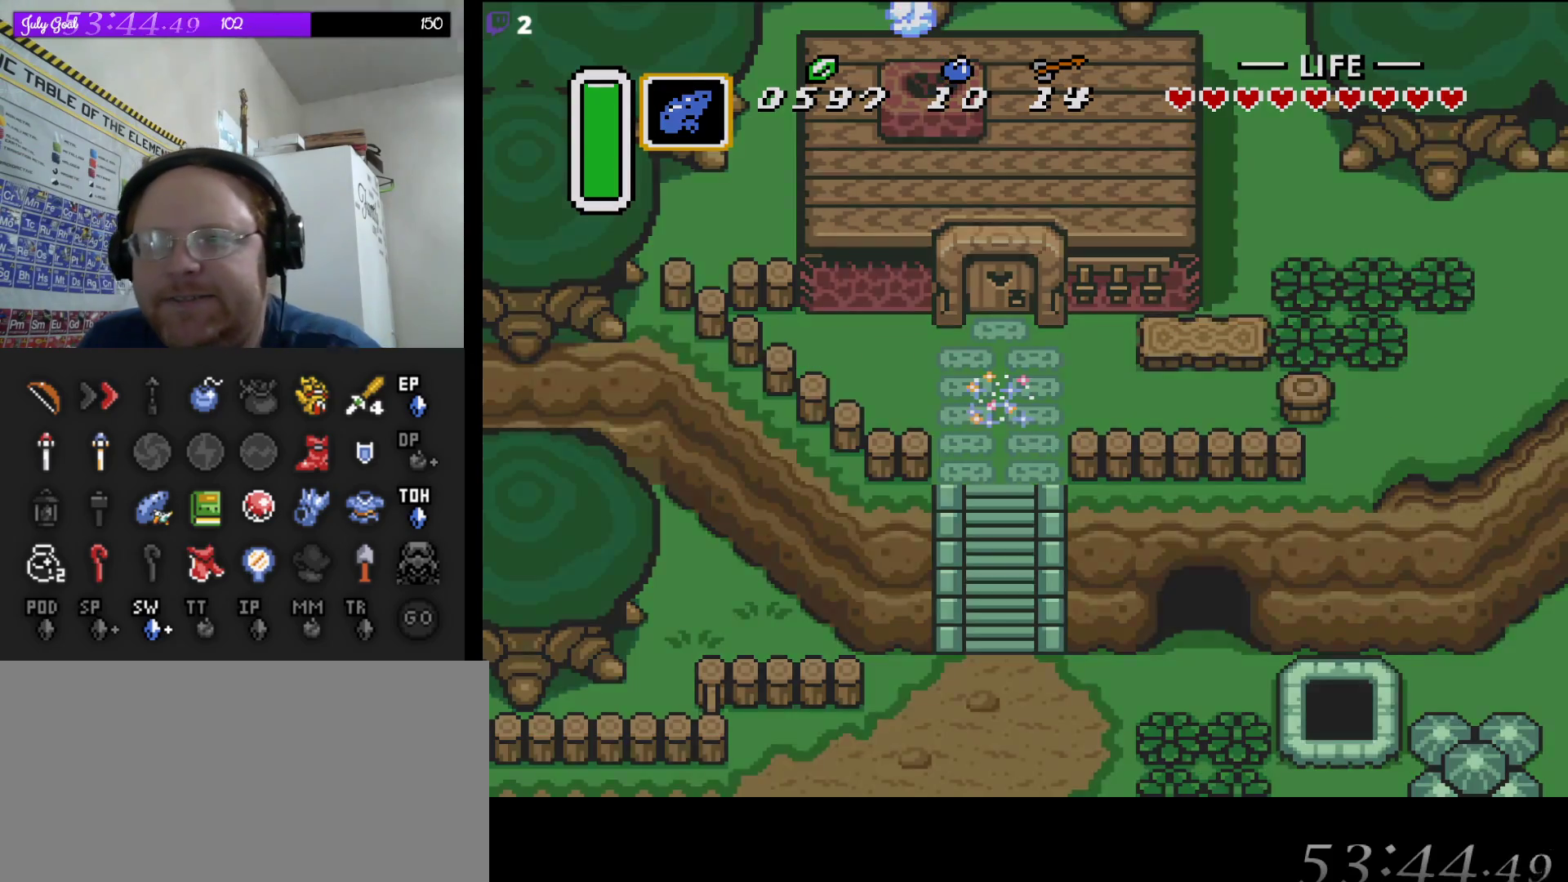
{"buttons": [], "events": []}
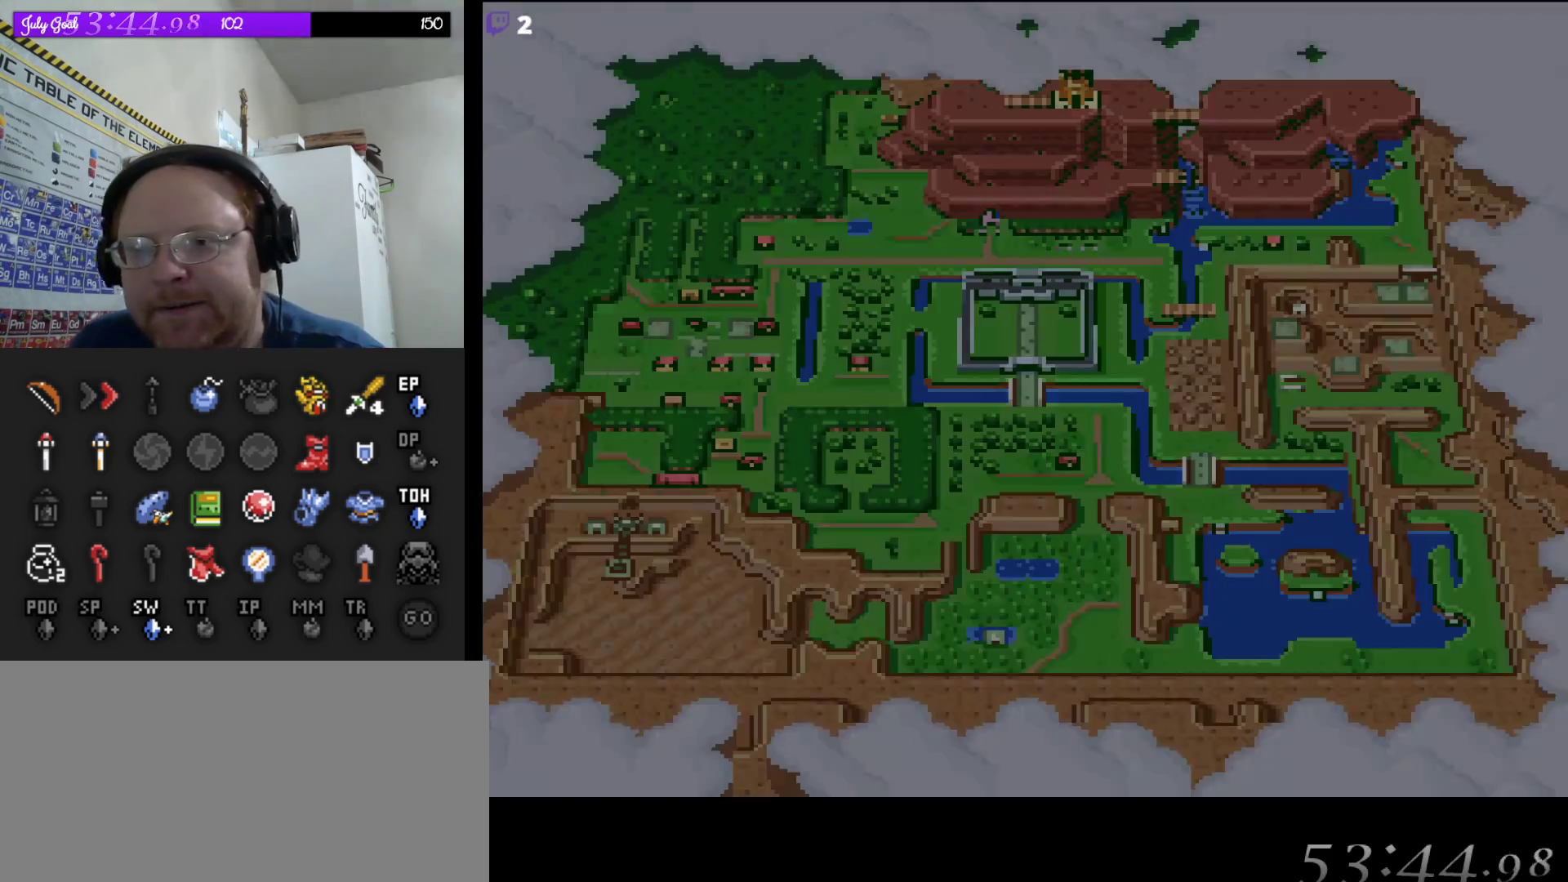
{"buttons": [], "events": [[233, "DPAD_LEFT", "down"], [333, "DPAD_LEFT", "up"], [417, "DPAD_LEFT", "down"], [483, "DPAD_LEFT", "up"]]}
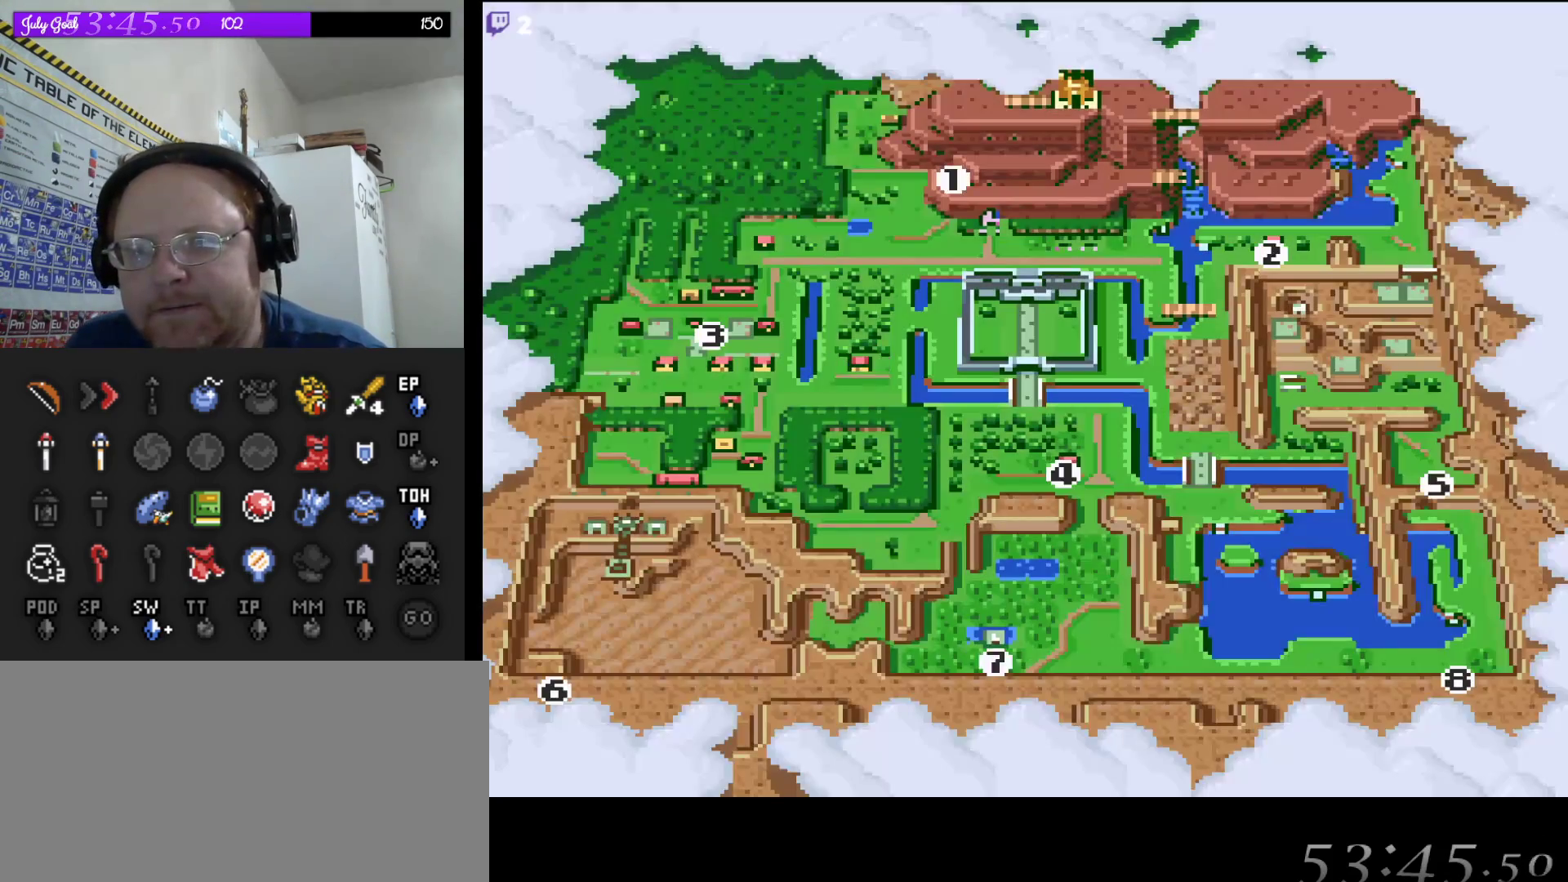
{"buttons": [], "events": [[183, "A", "down"], [300, "A", "up"]]}
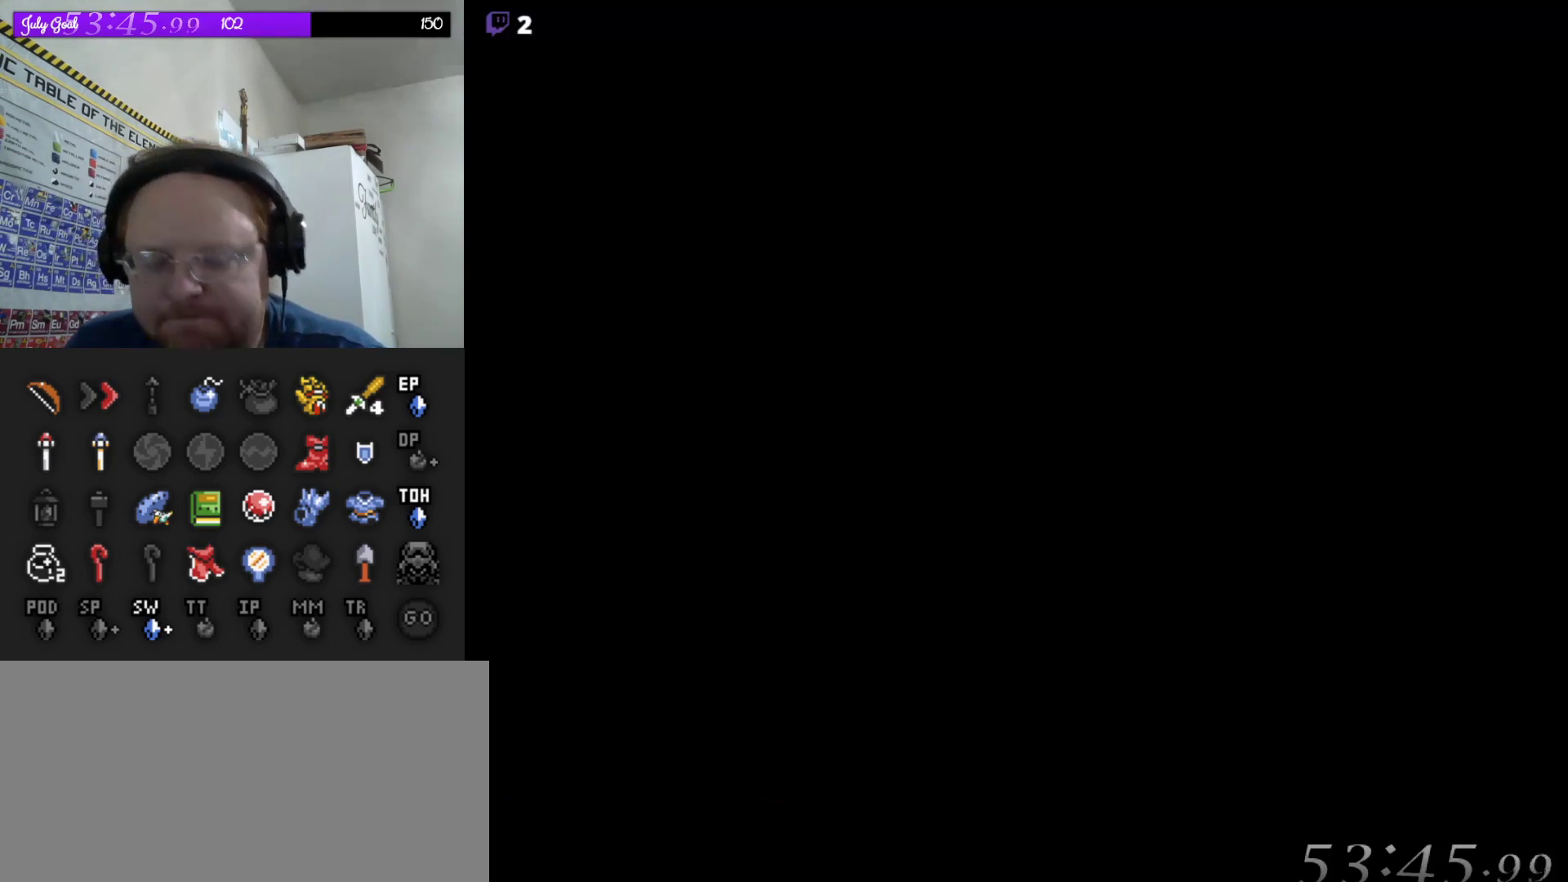
{"buttons": [], "events": []}
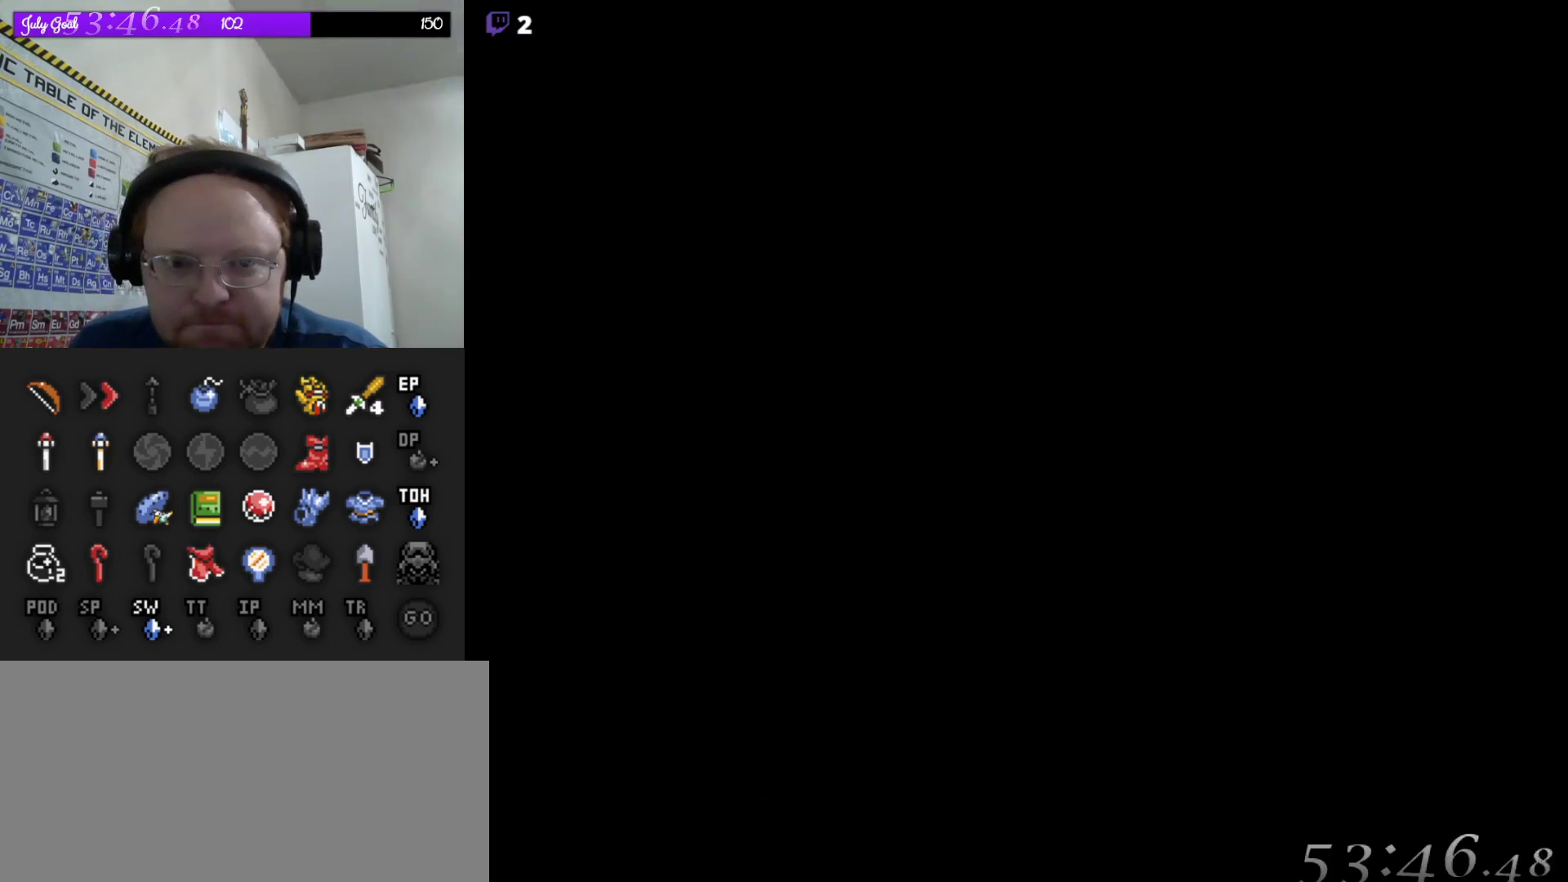
{"buttons": [], "events": []}
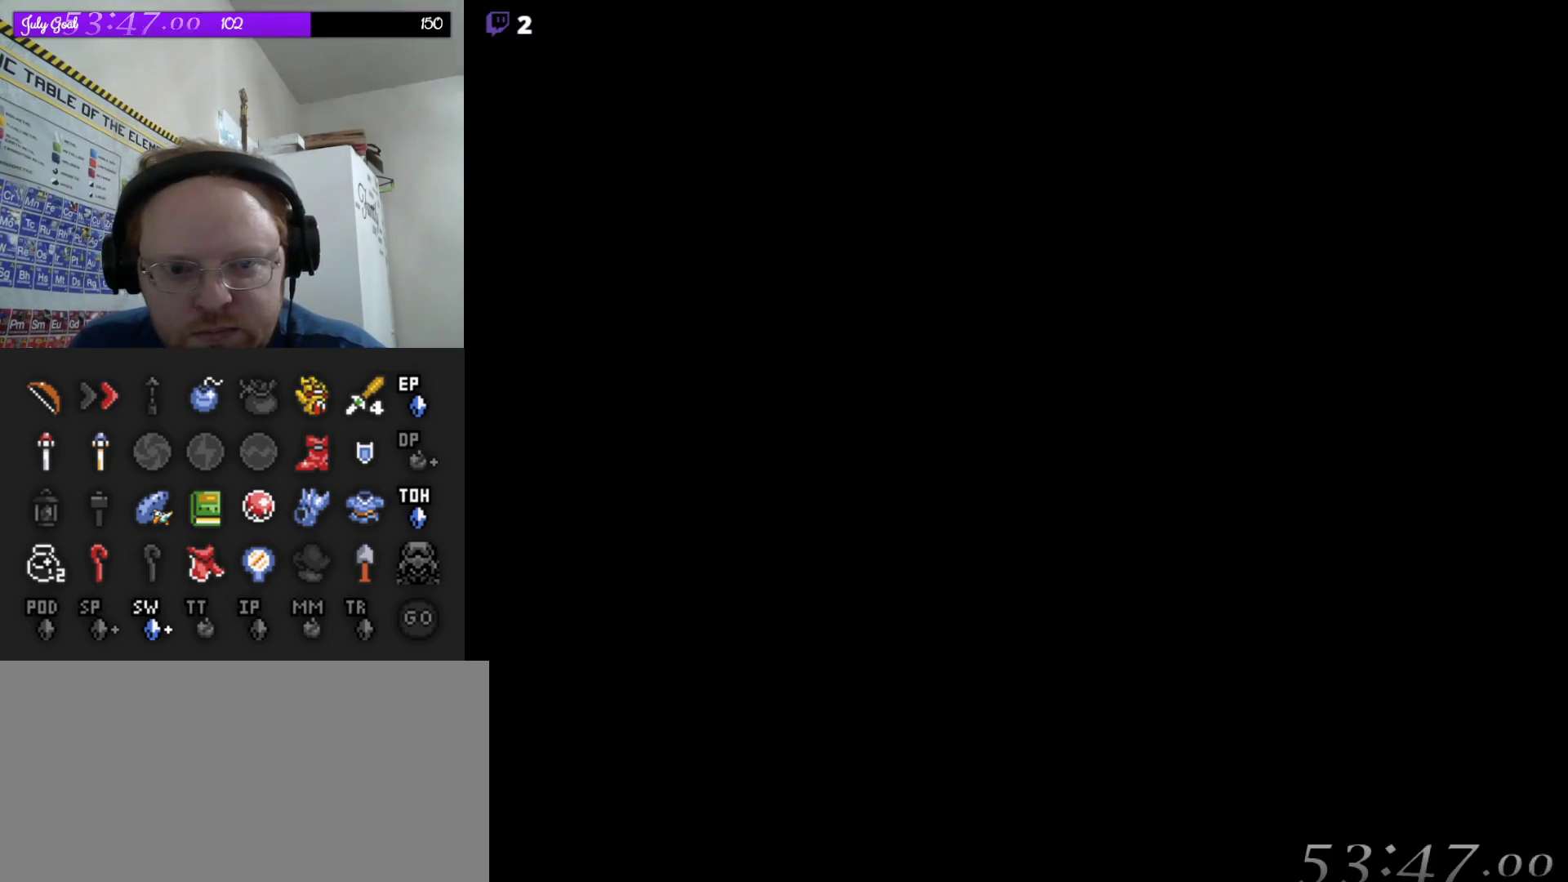
{"buttons": [], "events": []}
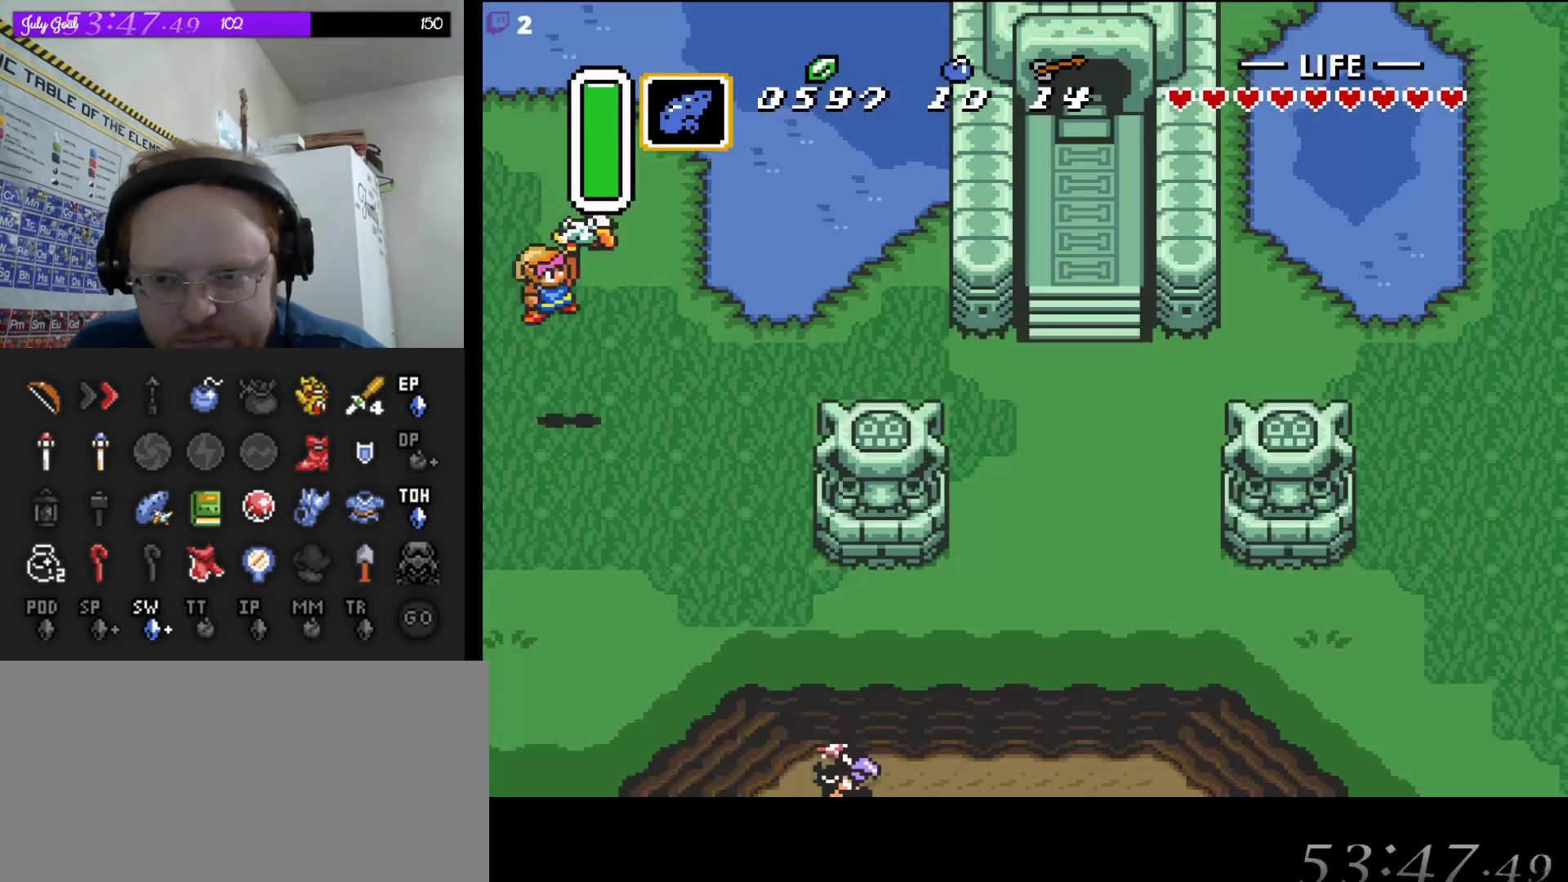
{"buttons": ["DPAD_LEFT"], "events": [[500, "DPAD_LEFT", "down"]]}
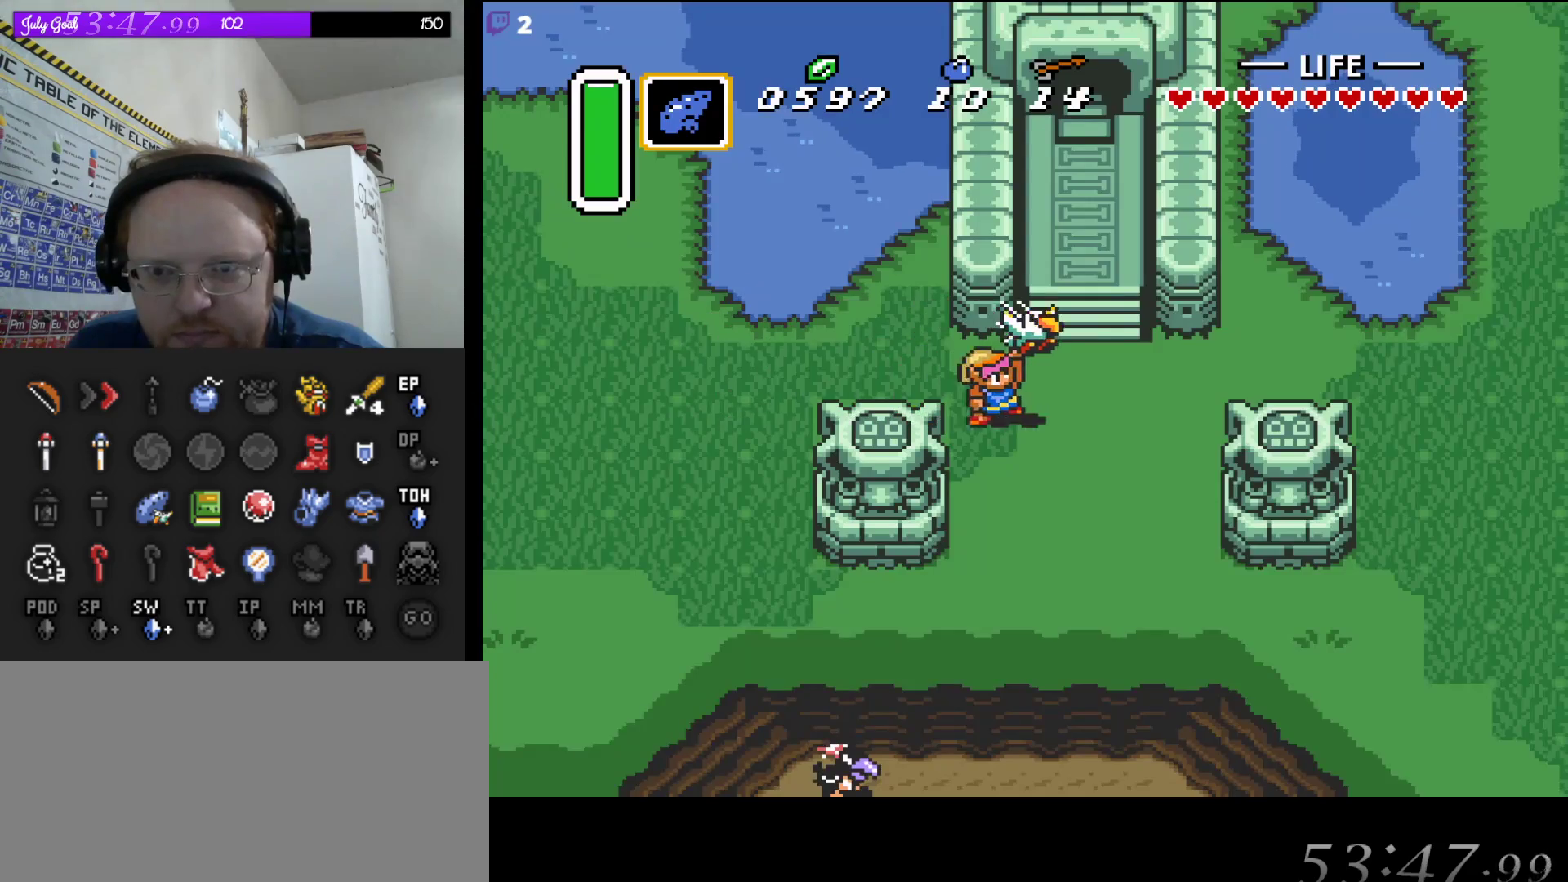
{"buttons": ["DPAD_UP", "DPAD_LEFT"], "events": [[400, "DPAD_UP", "down"]]}
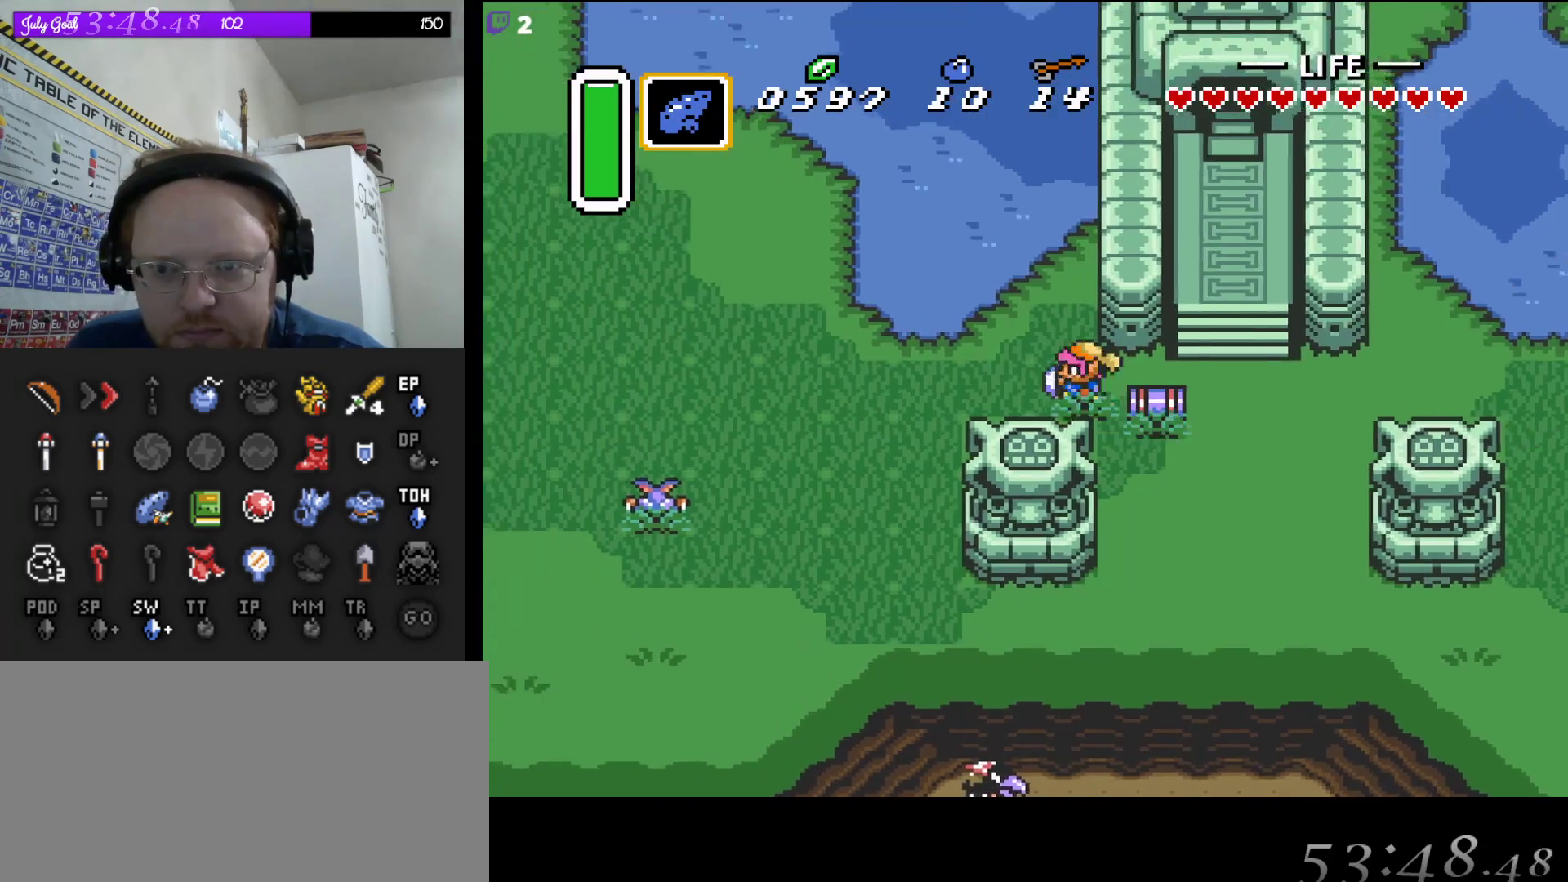
{"buttons": ["DPAD_UP", "DPAD_LEFT"], "events": []}
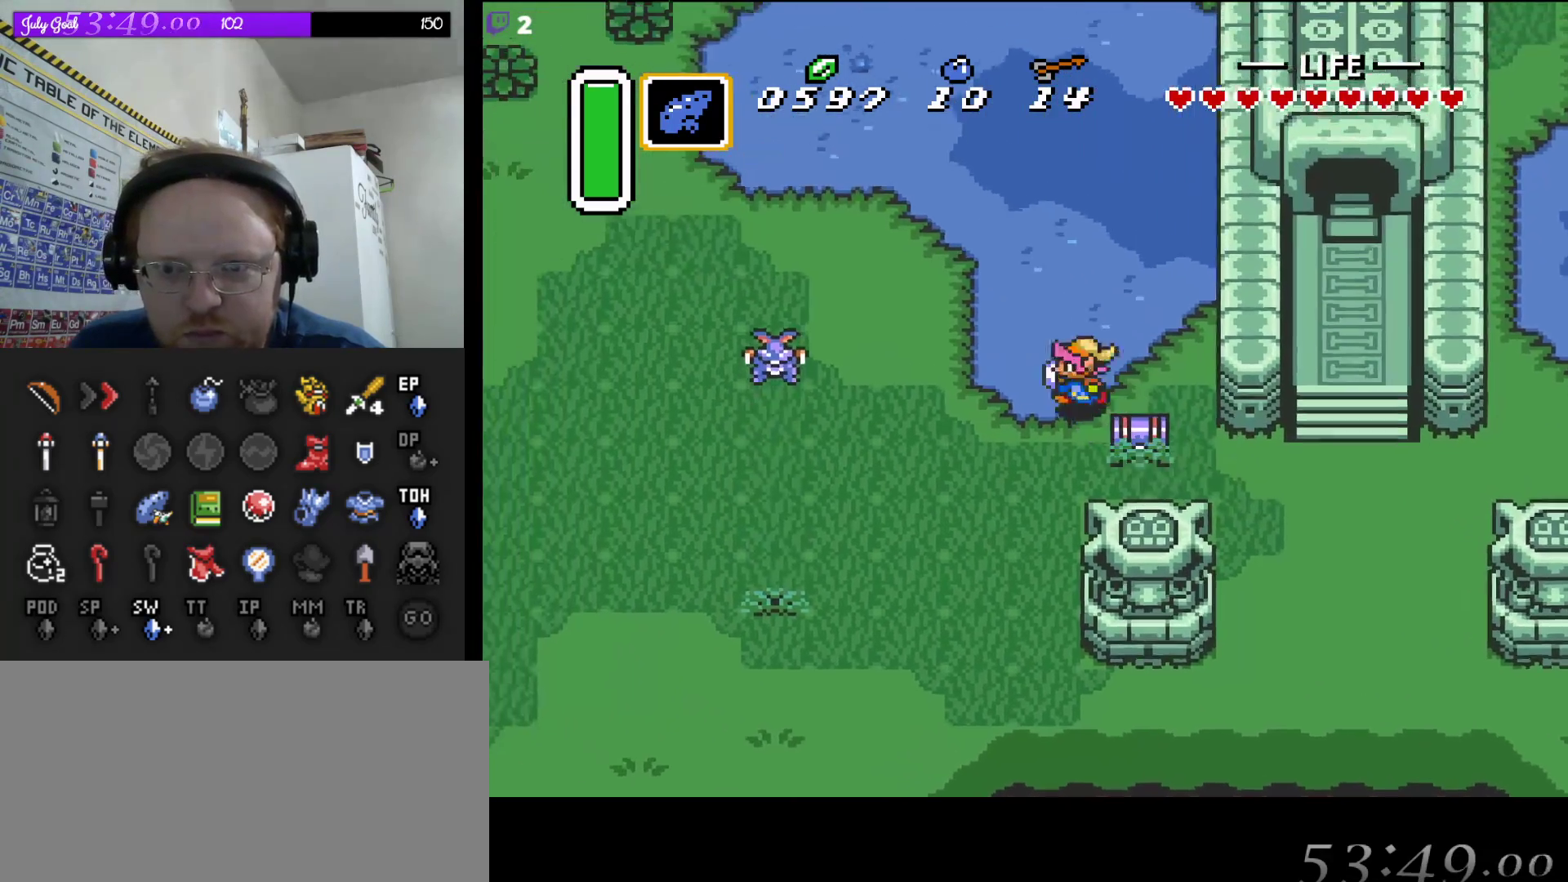
{"buttons": ["DPAD_UP", "DPAD_LEFT"], "events": [[33, "DPAD_UP", "up"], [400, "DPAD_UP", "down"]]}
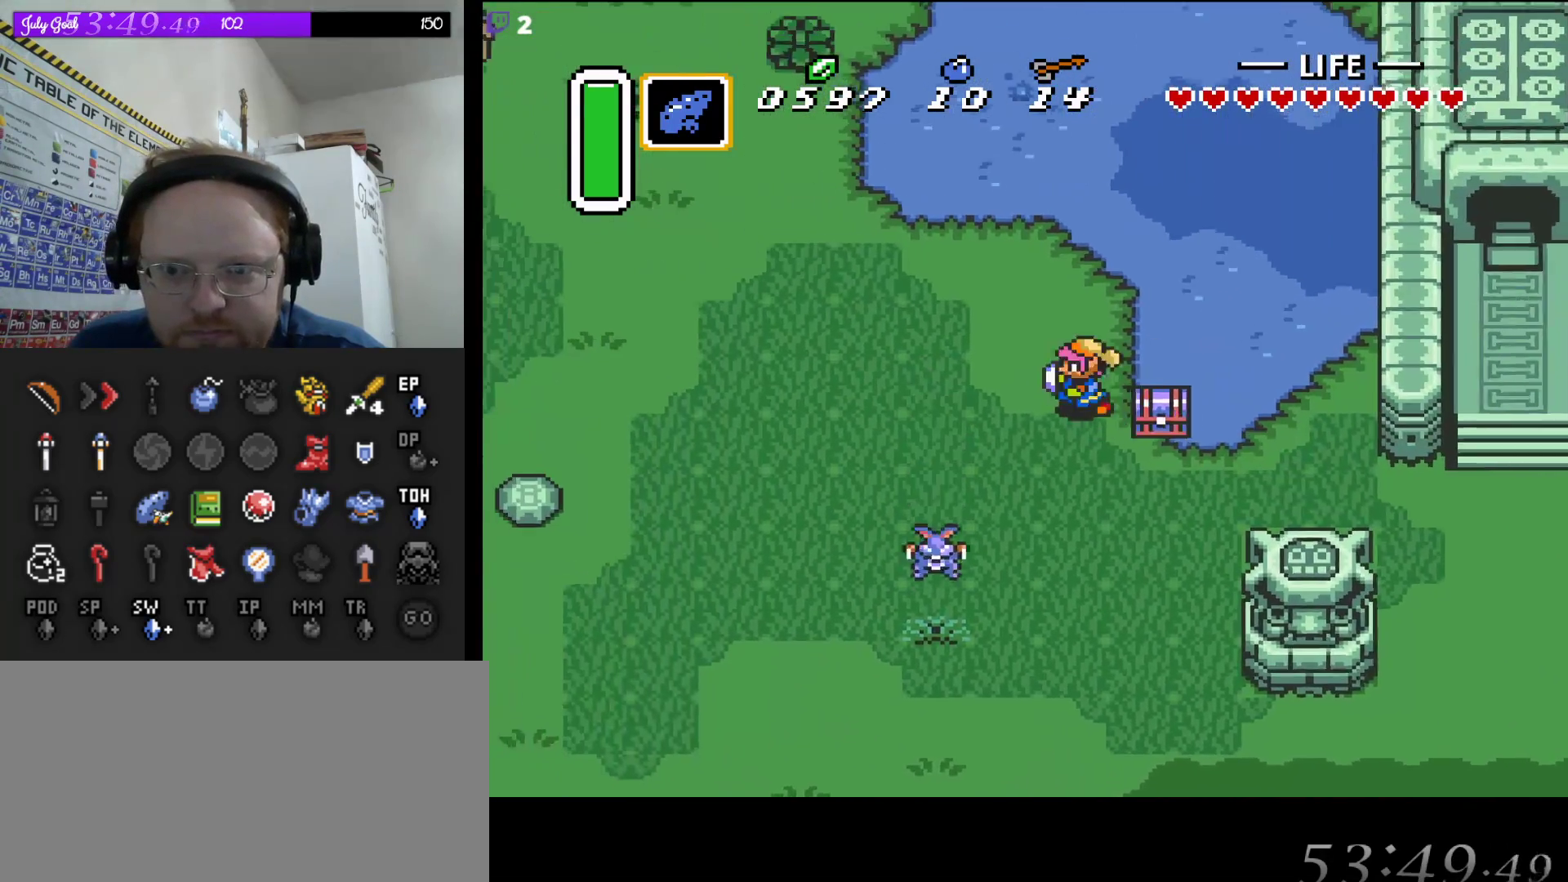
{"buttons": ["DPAD_UP", "DPAD_LEFT"], "events": []}
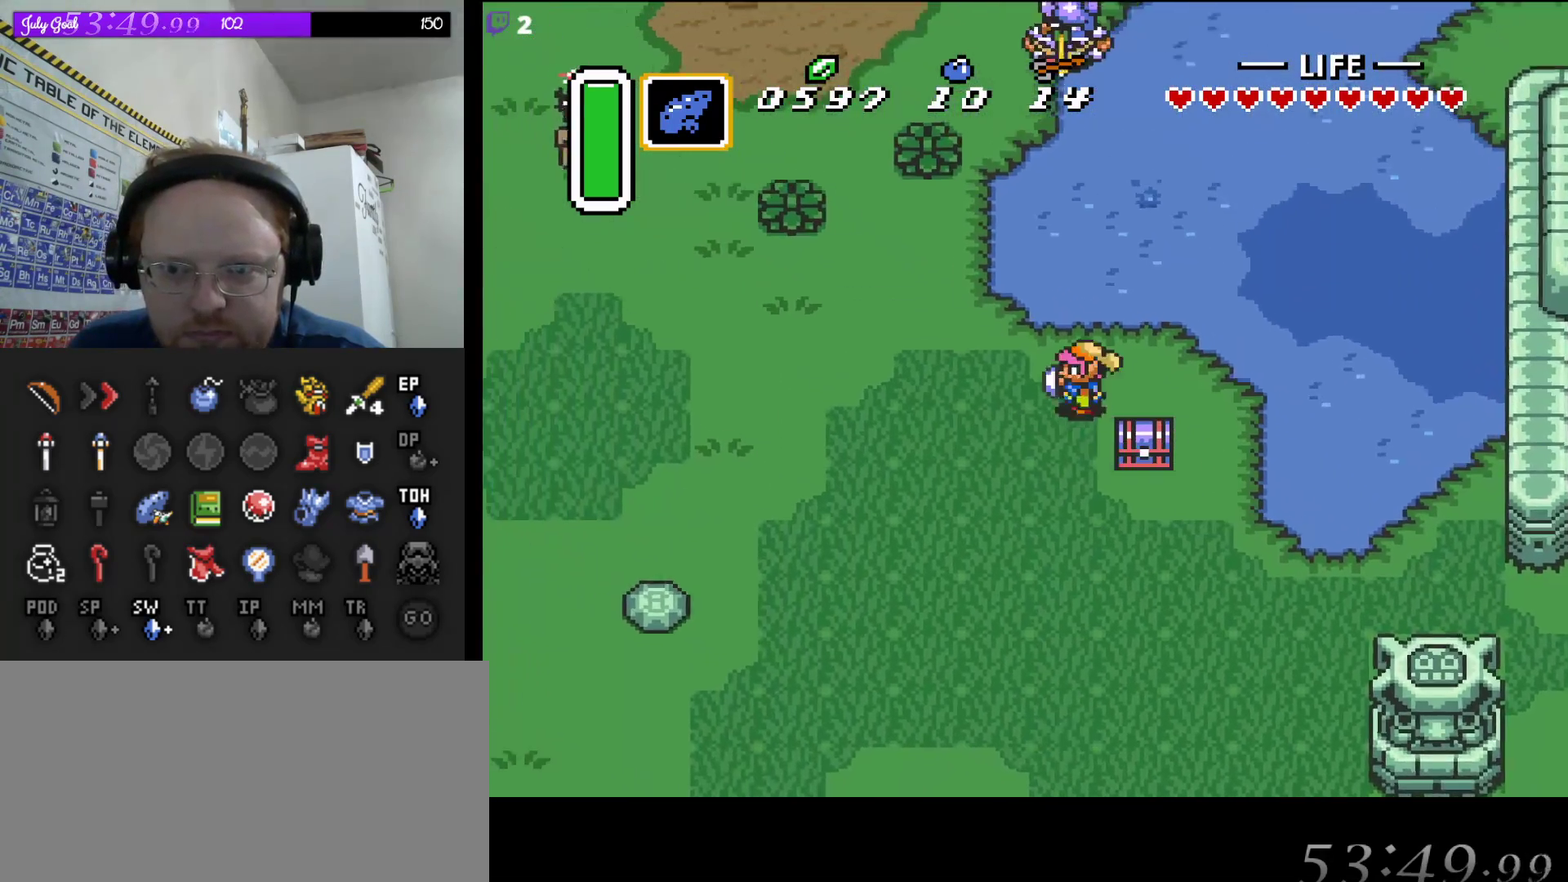
{"buttons": ["DPAD_LEFT"], "events": [[500, "DPAD_UP", "up"]]}
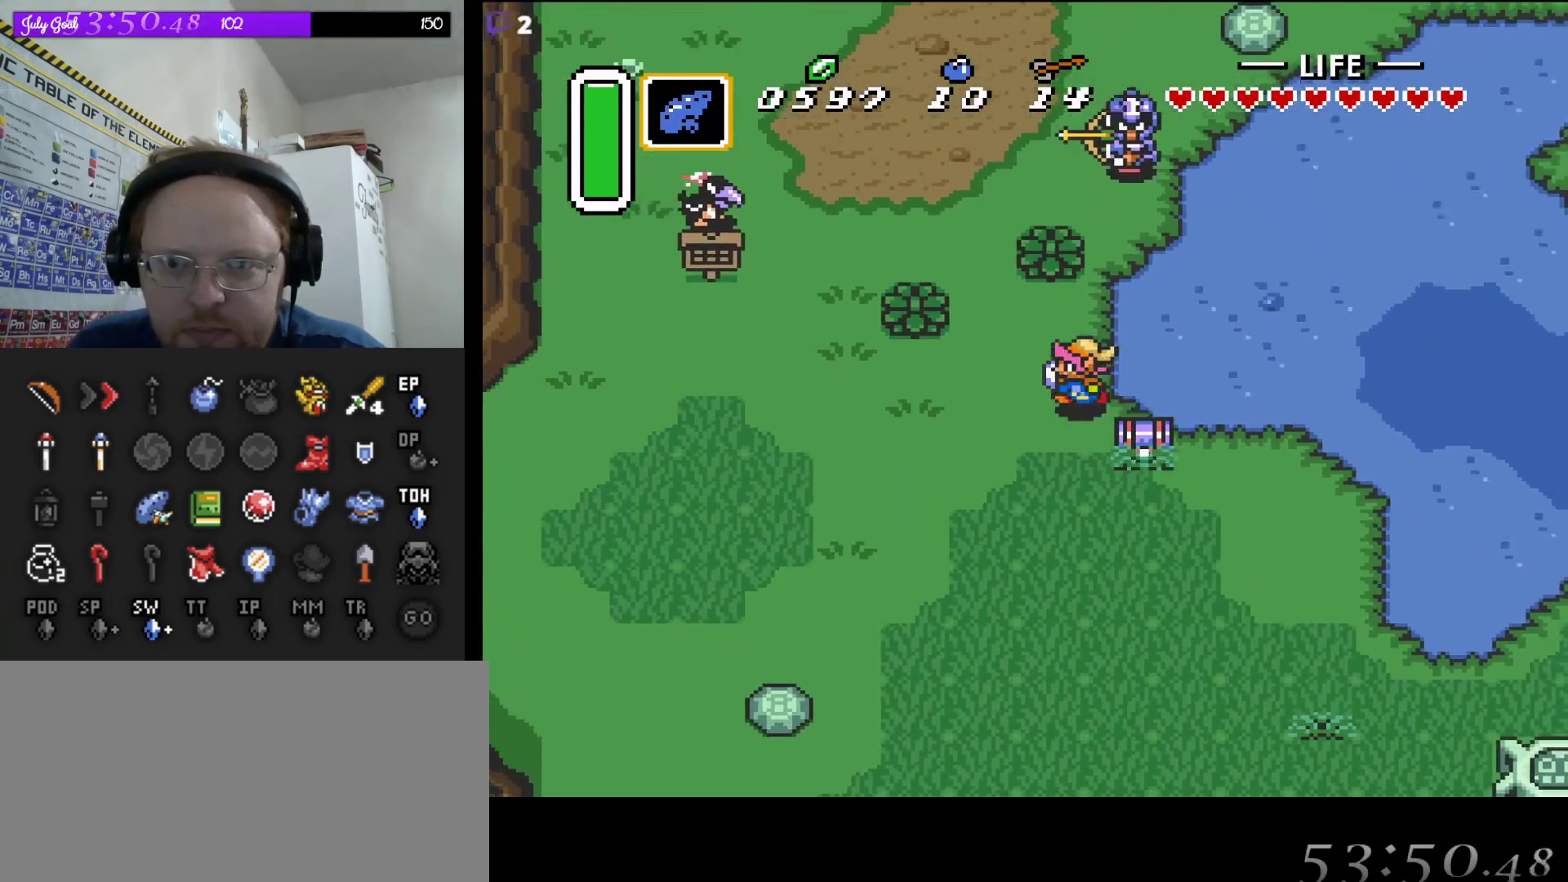
{"buttons": ["DPAD_UP", "DPAD_LEFT"], "events": [[417, "DPAD_UP", "down"]]}
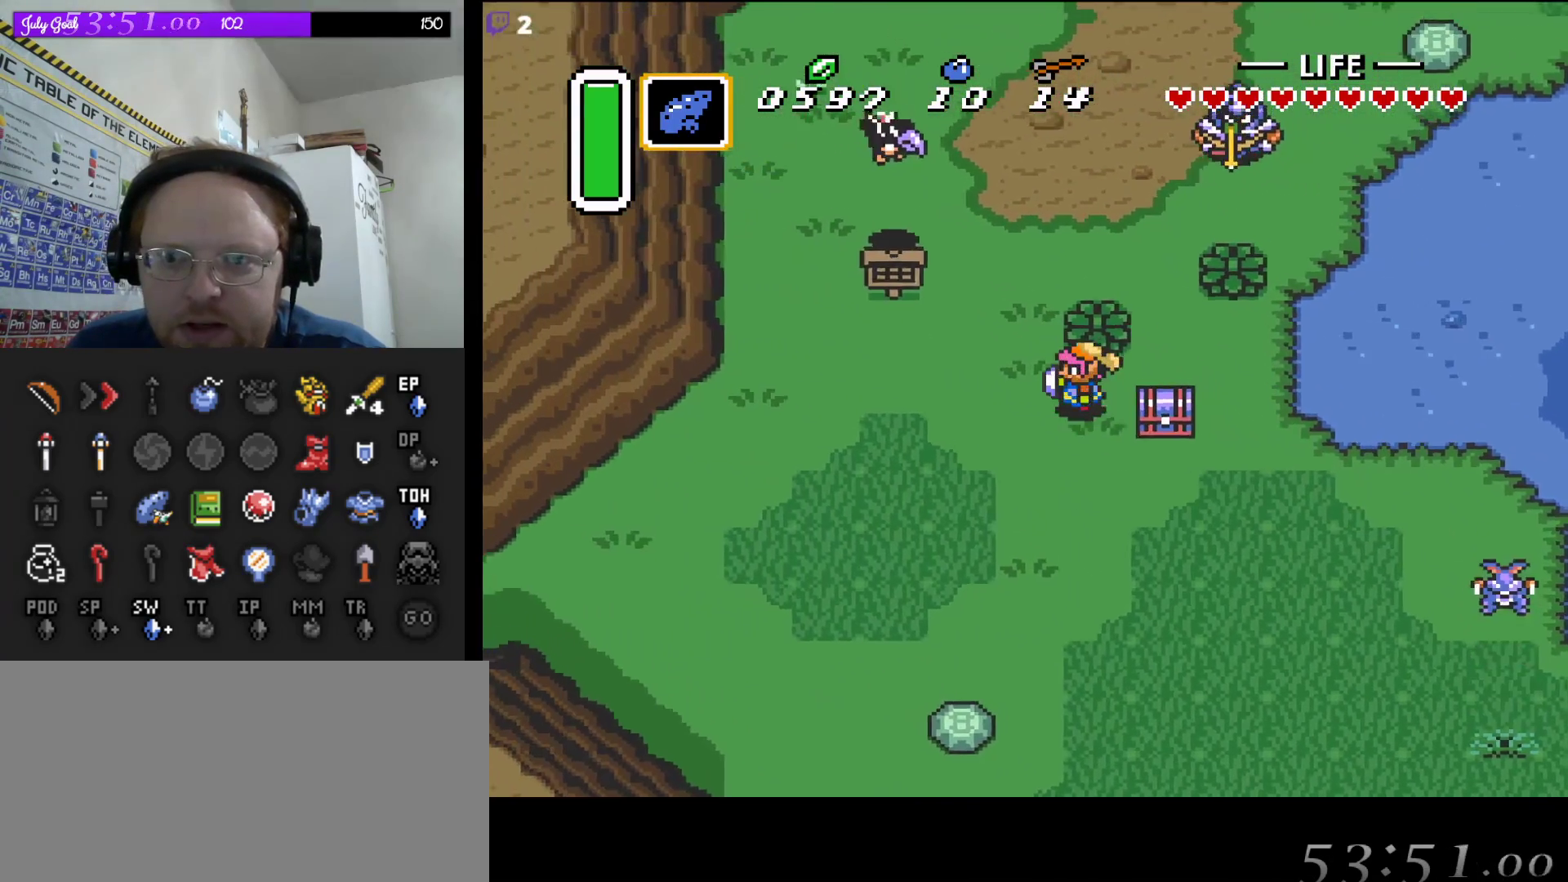
{"buttons": ["DPAD_DOWN", "DPAD_RIGHT"]}
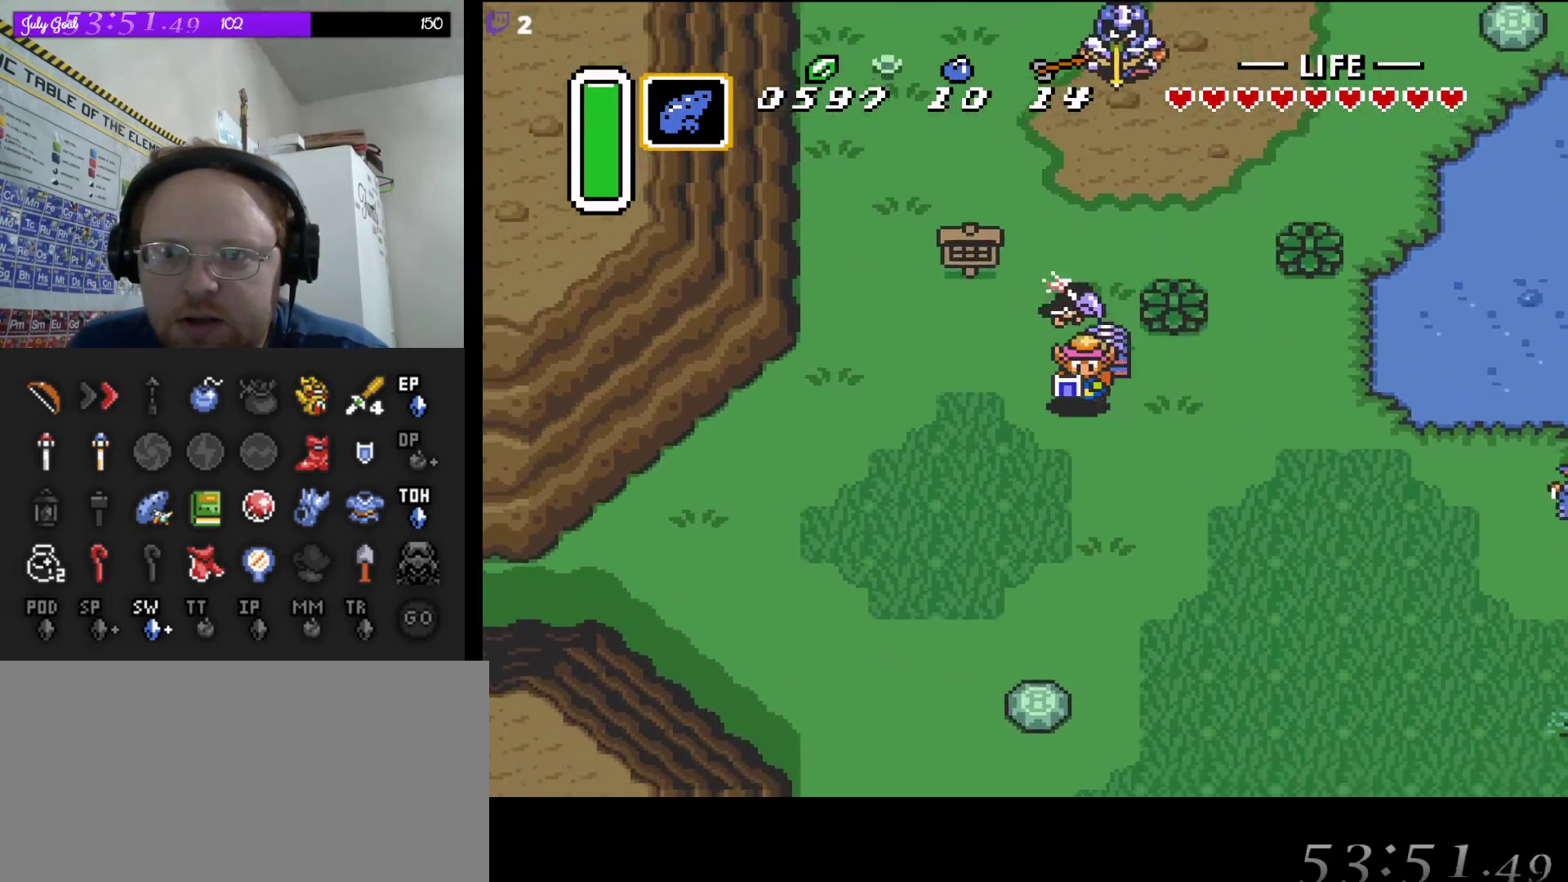
{"buttons": ["DPAD_UP", "DPAD_LEFT"], "events": [[67, "DPAD_RIGHT", "up"], [100, "DPAD_LEFT", "down"], [183, "DPAD_DOWN", "up"], [417, "DPAD_UP", "down"]]}
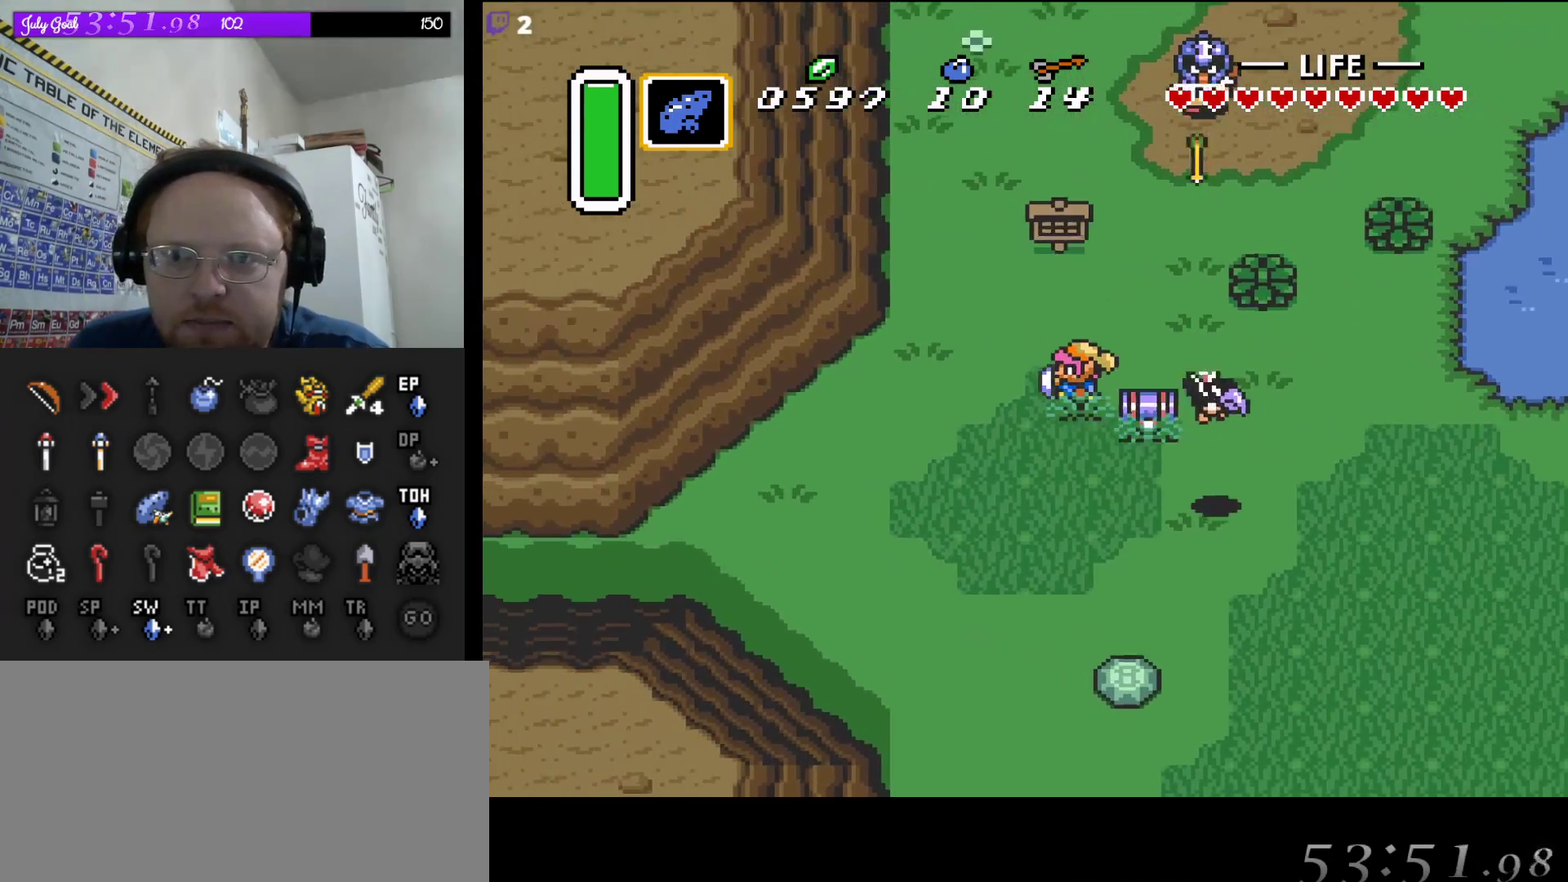
{"buttons": ["DPAD_DOWN", "DPAD_LEFT"], "events": [[67, "DPAD_UP", "up"], [117, "DPAD_DOWN", "down"]]}
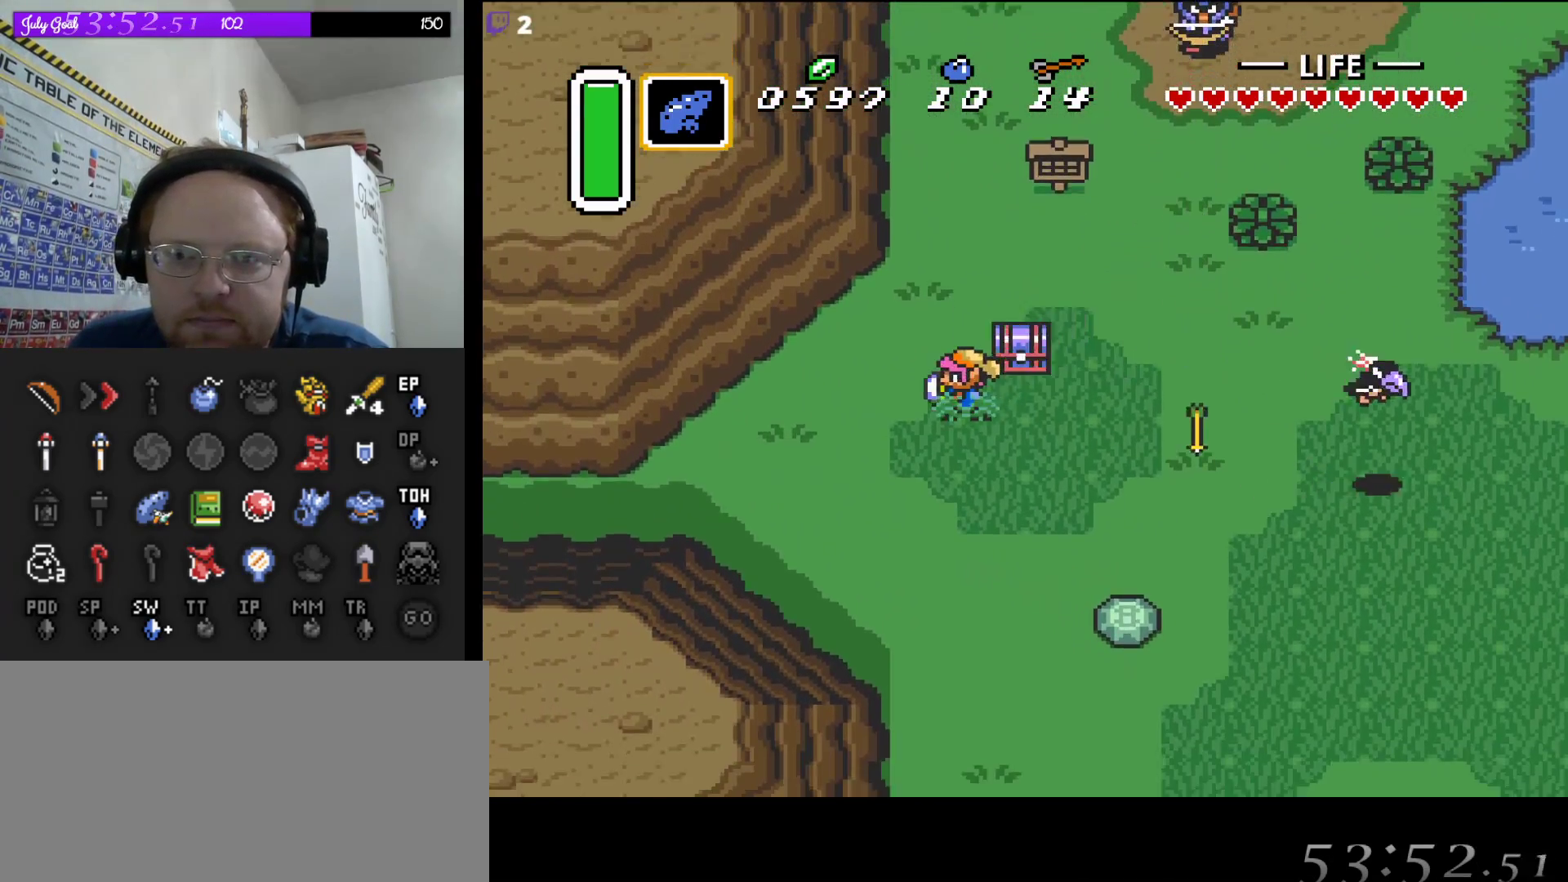
{"buttons": ["DPAD_DOWN", "DPAD_LEFT"], "events": [[133, "DPAD_DOWN", "up"], [167, "DPAD_DOWN", "down"], [350, "DPAD_DOWN", "up"], [500, "DPAD_DOWN", "down"]]}
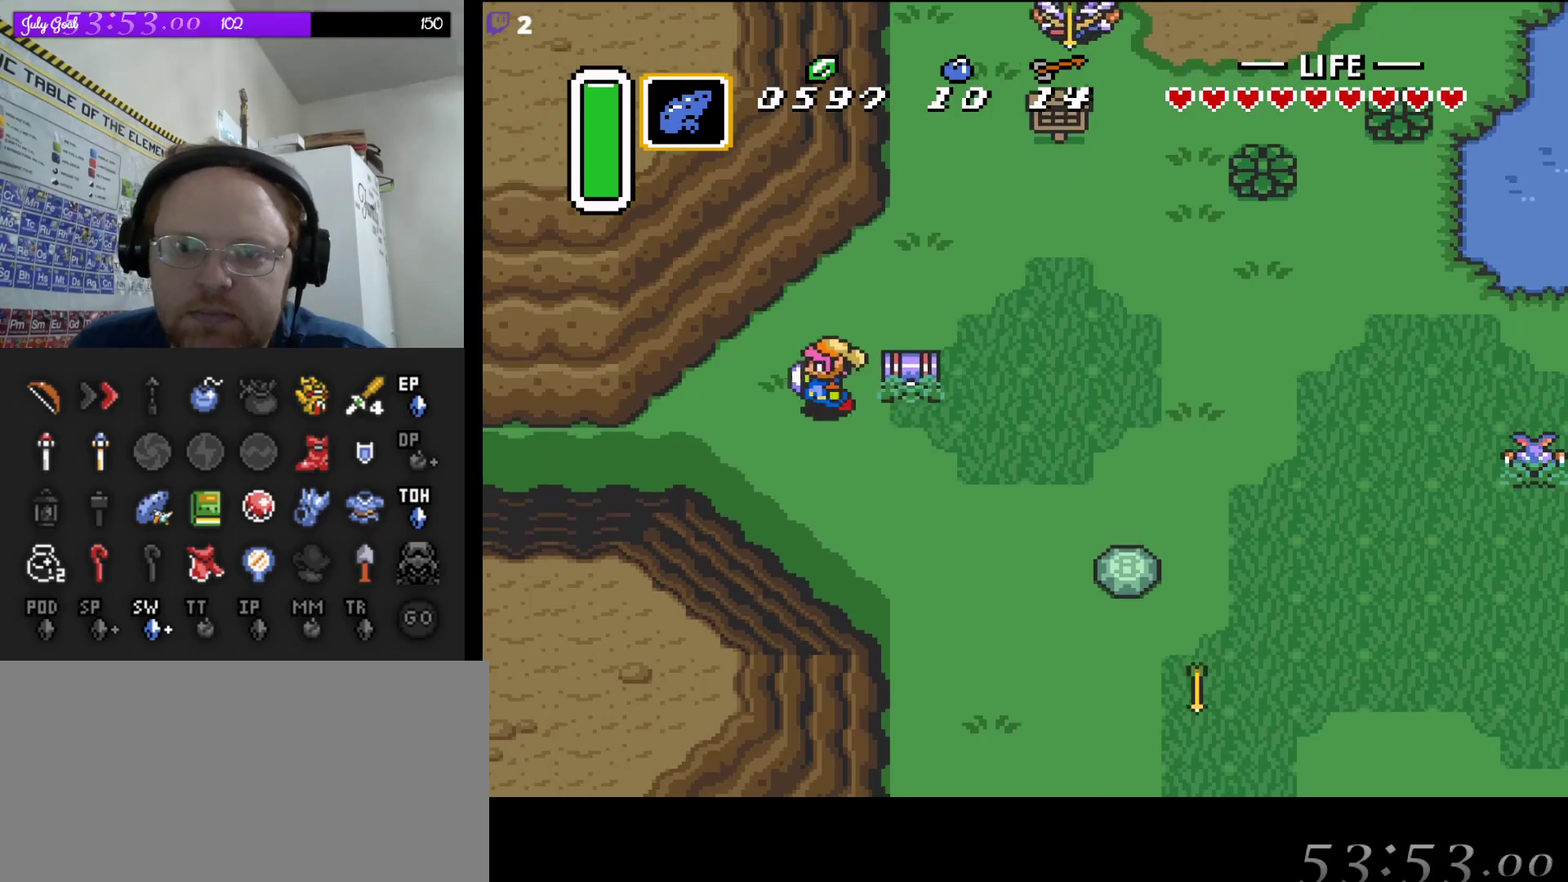
{"buttons": ["DPAD_LEFT"], "events": [[350, "DPAD_DOWN", "up"]]}
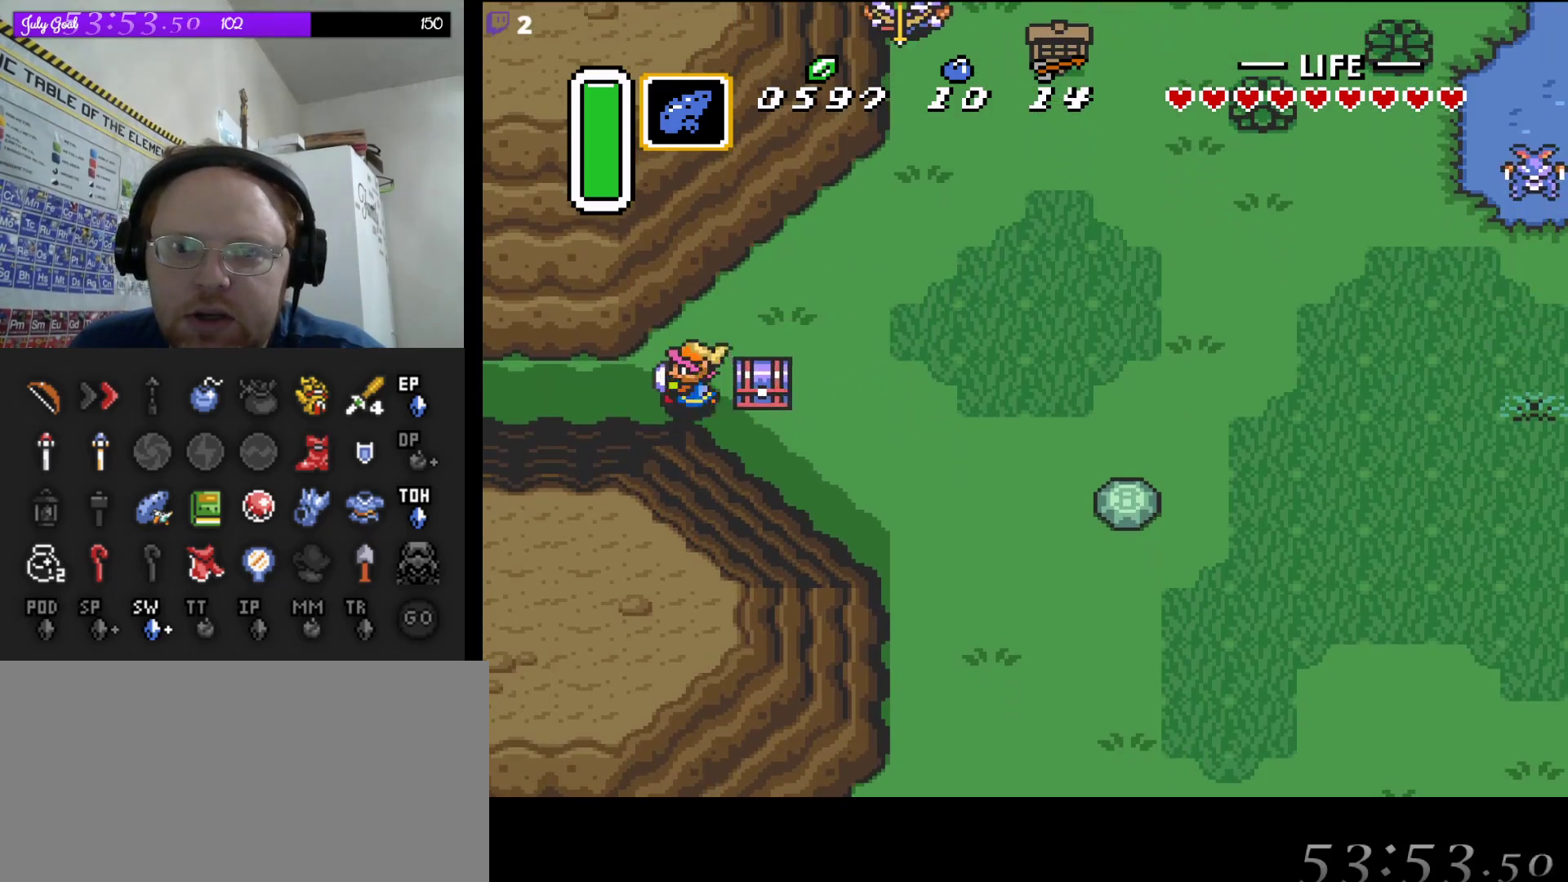
{"buttons": ["DPAD_LEFT"], "events": []}
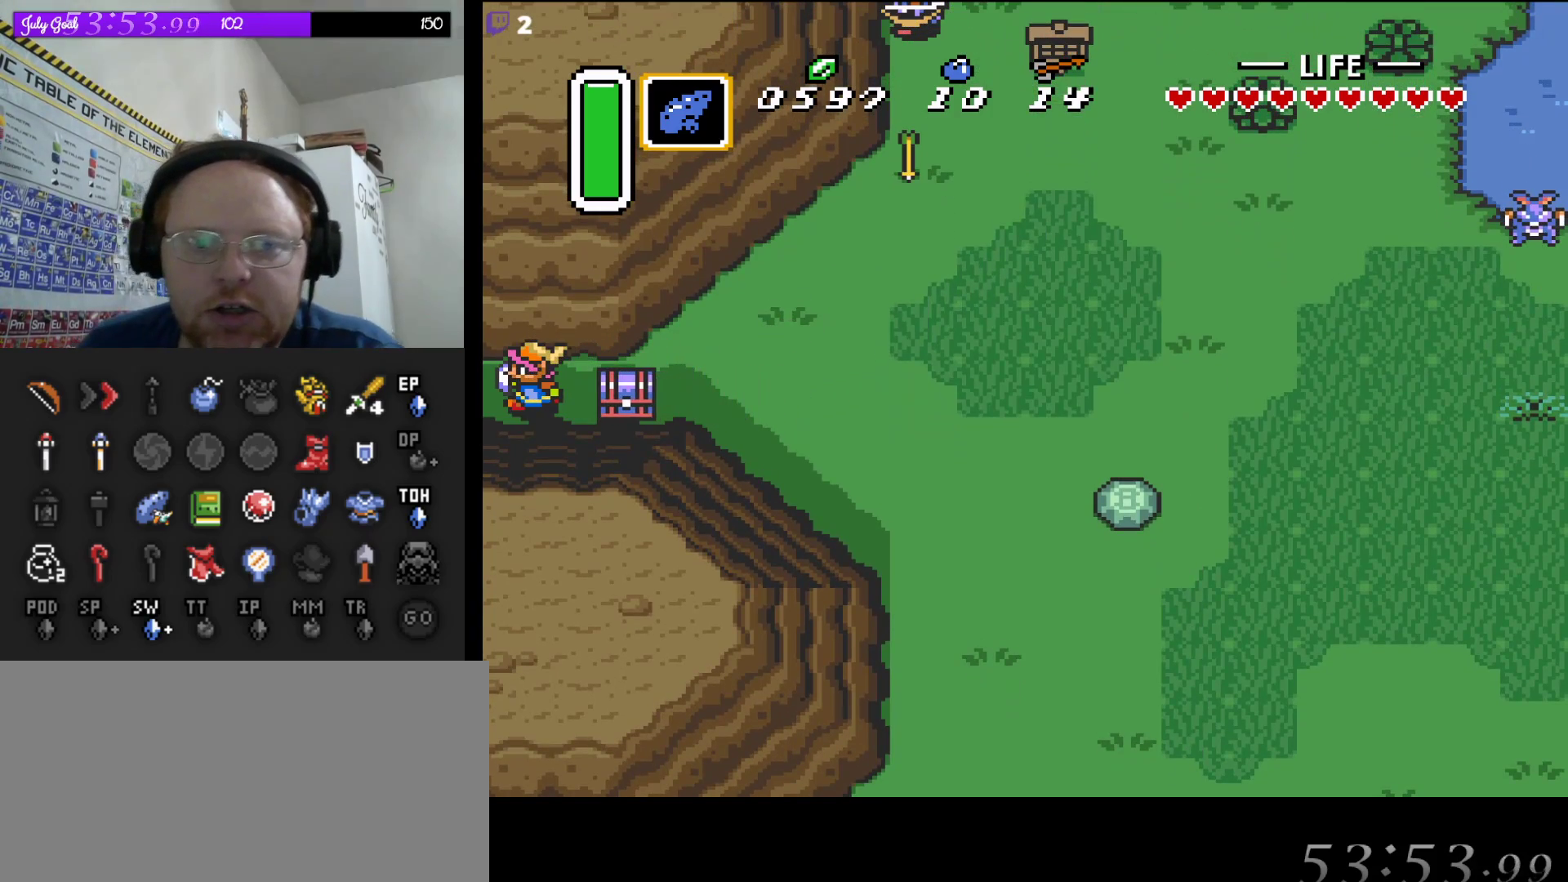
{"buttons": ["DPAD_LEFT"], "events": []}
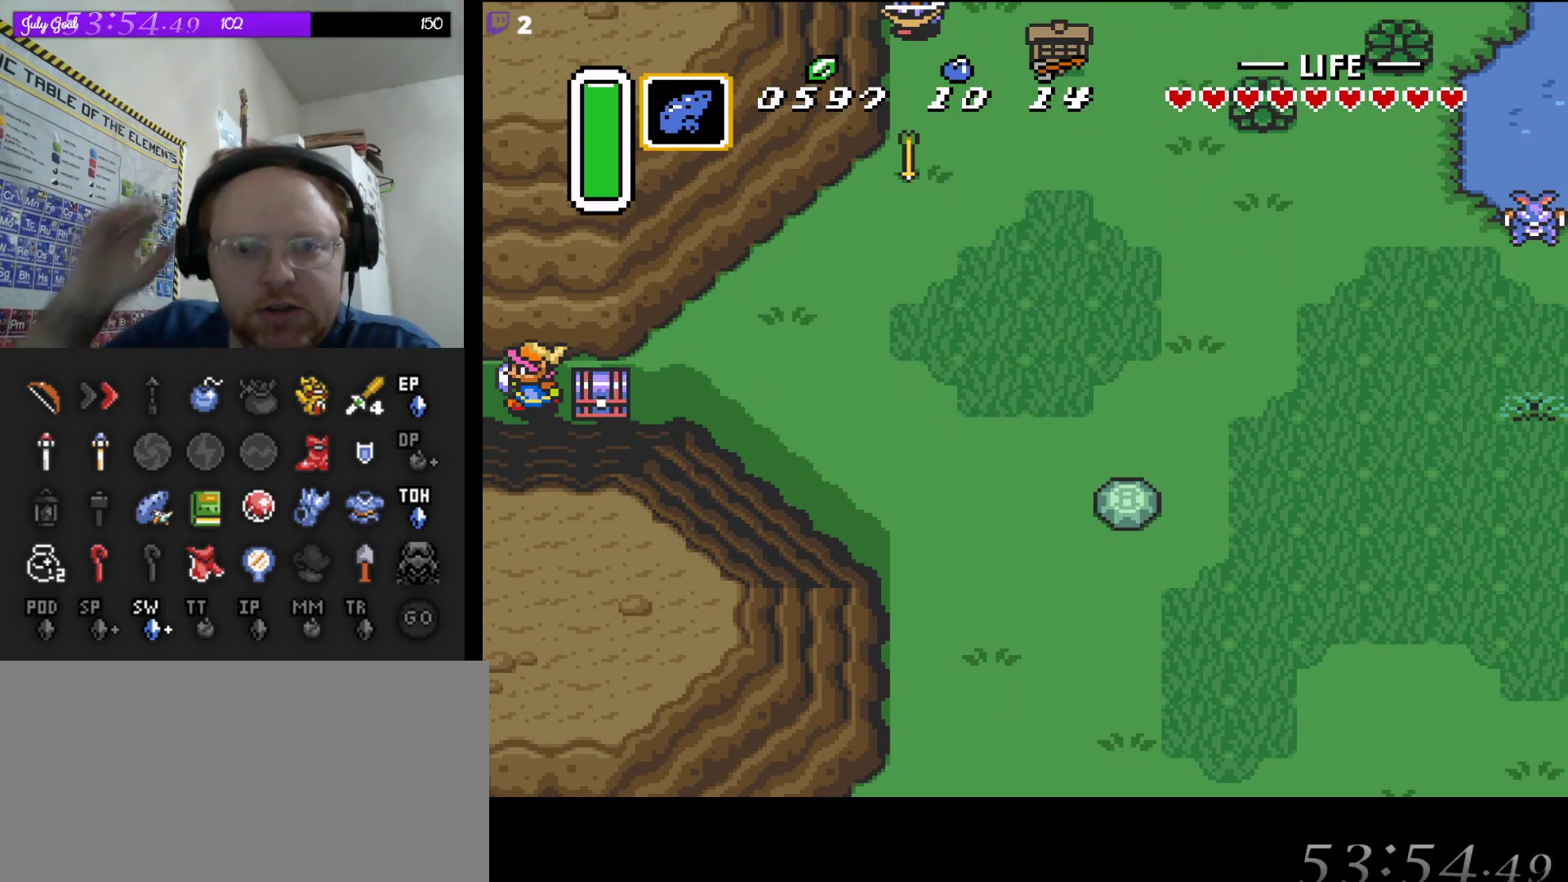
{"buttons": ["DPAD_LEFT"], "events": []}
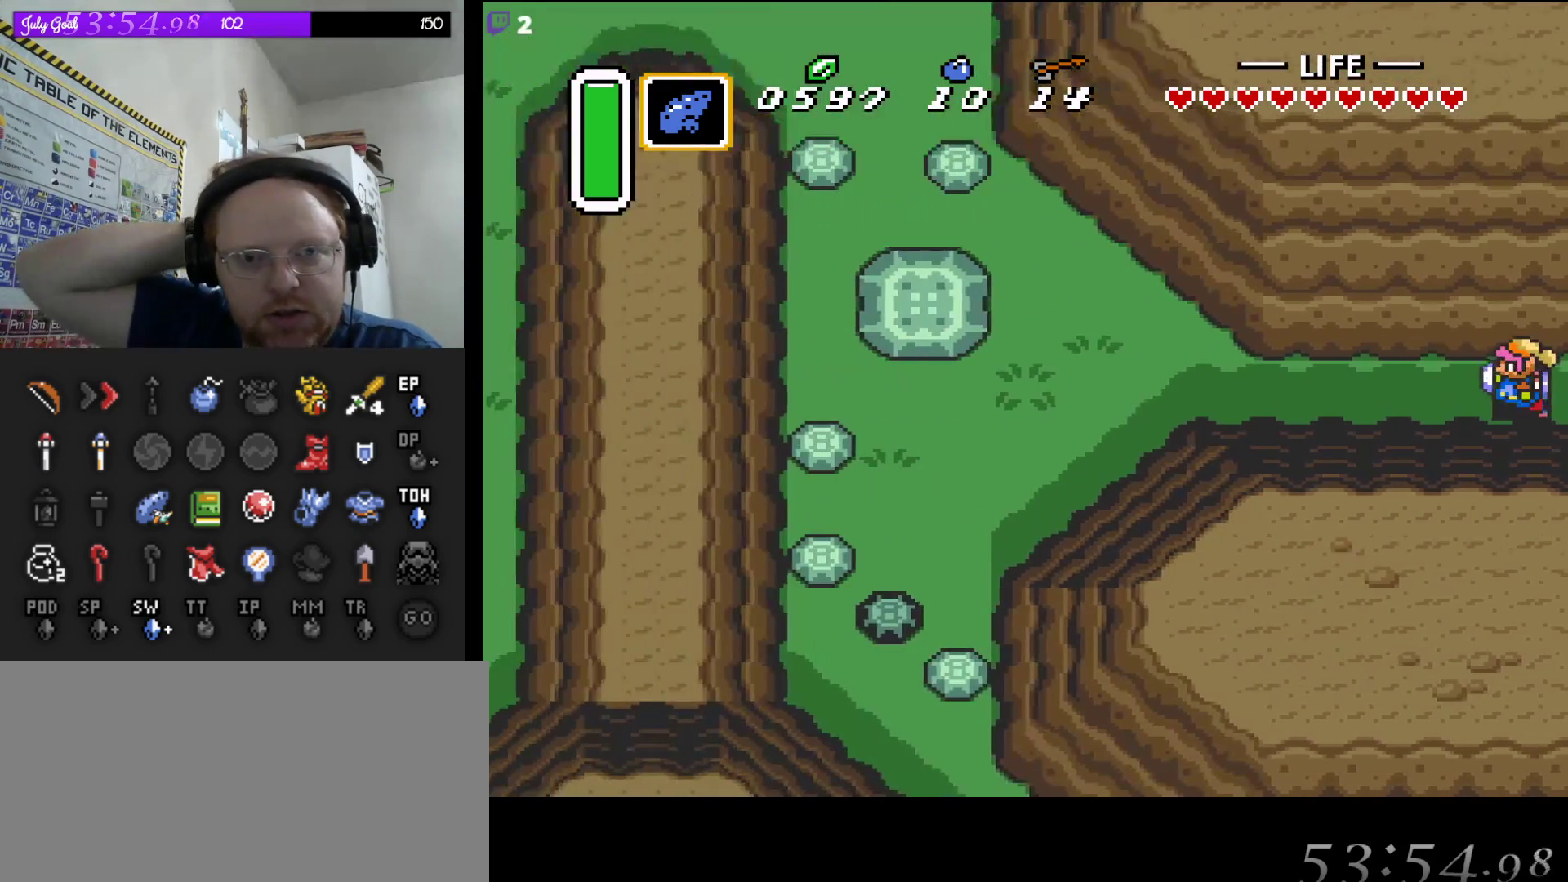
{"buttons": ["DPAD_UP", "DPAD_LEFT"], "events": [[433, "DPAD_UP", "down"]]}
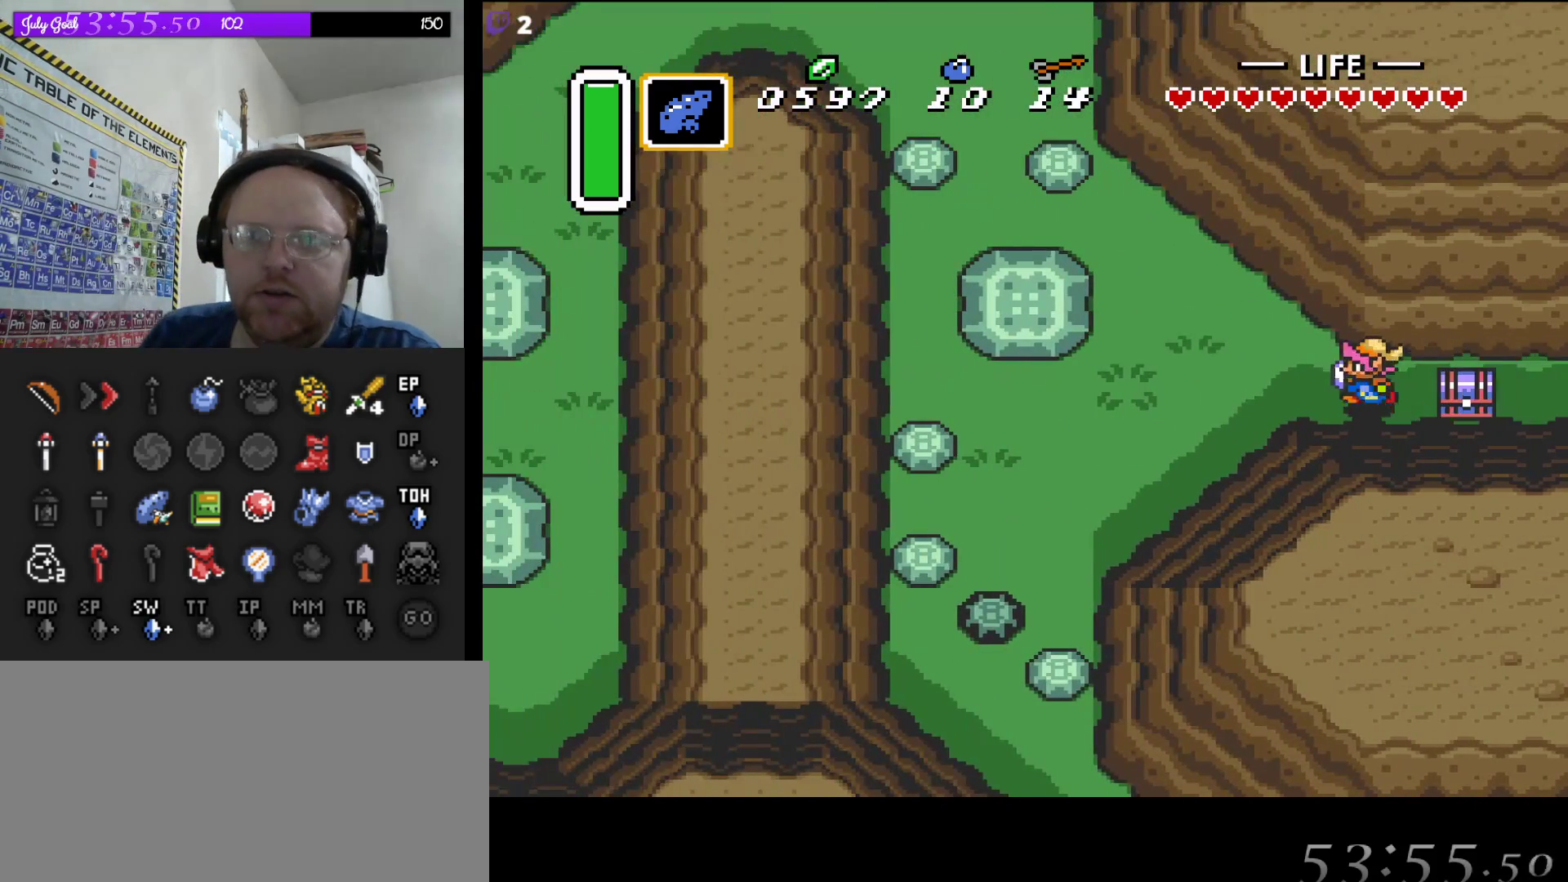
{"buttons": ["DPAD_UP", "DPAD_LEFT"], "events": []}
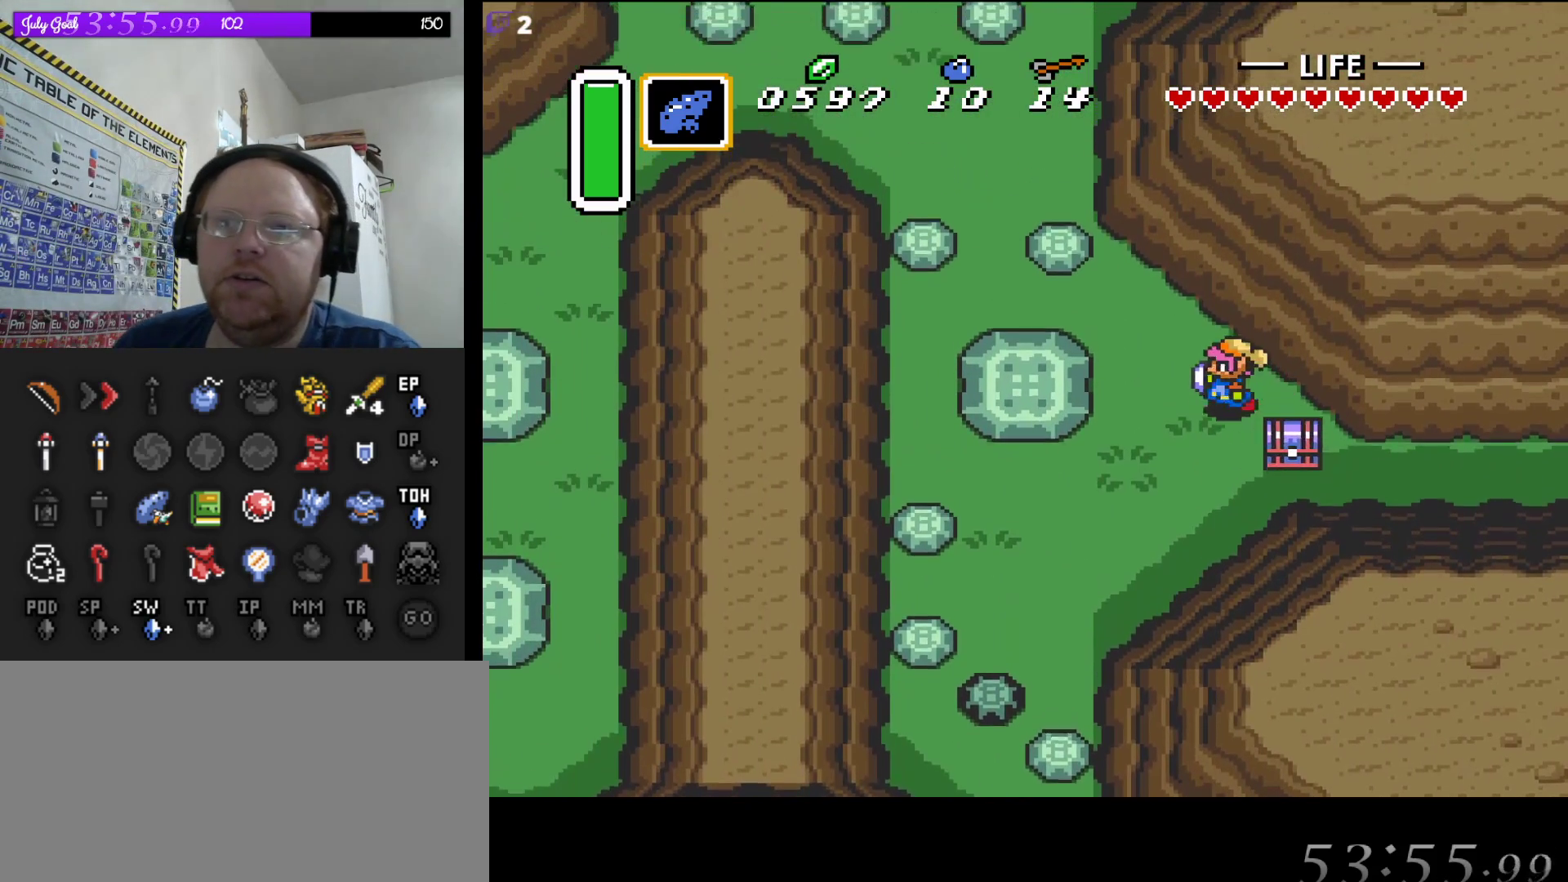
{"buttons": ["DPAD_UP", "DPAD_LEFT"], "events": []}
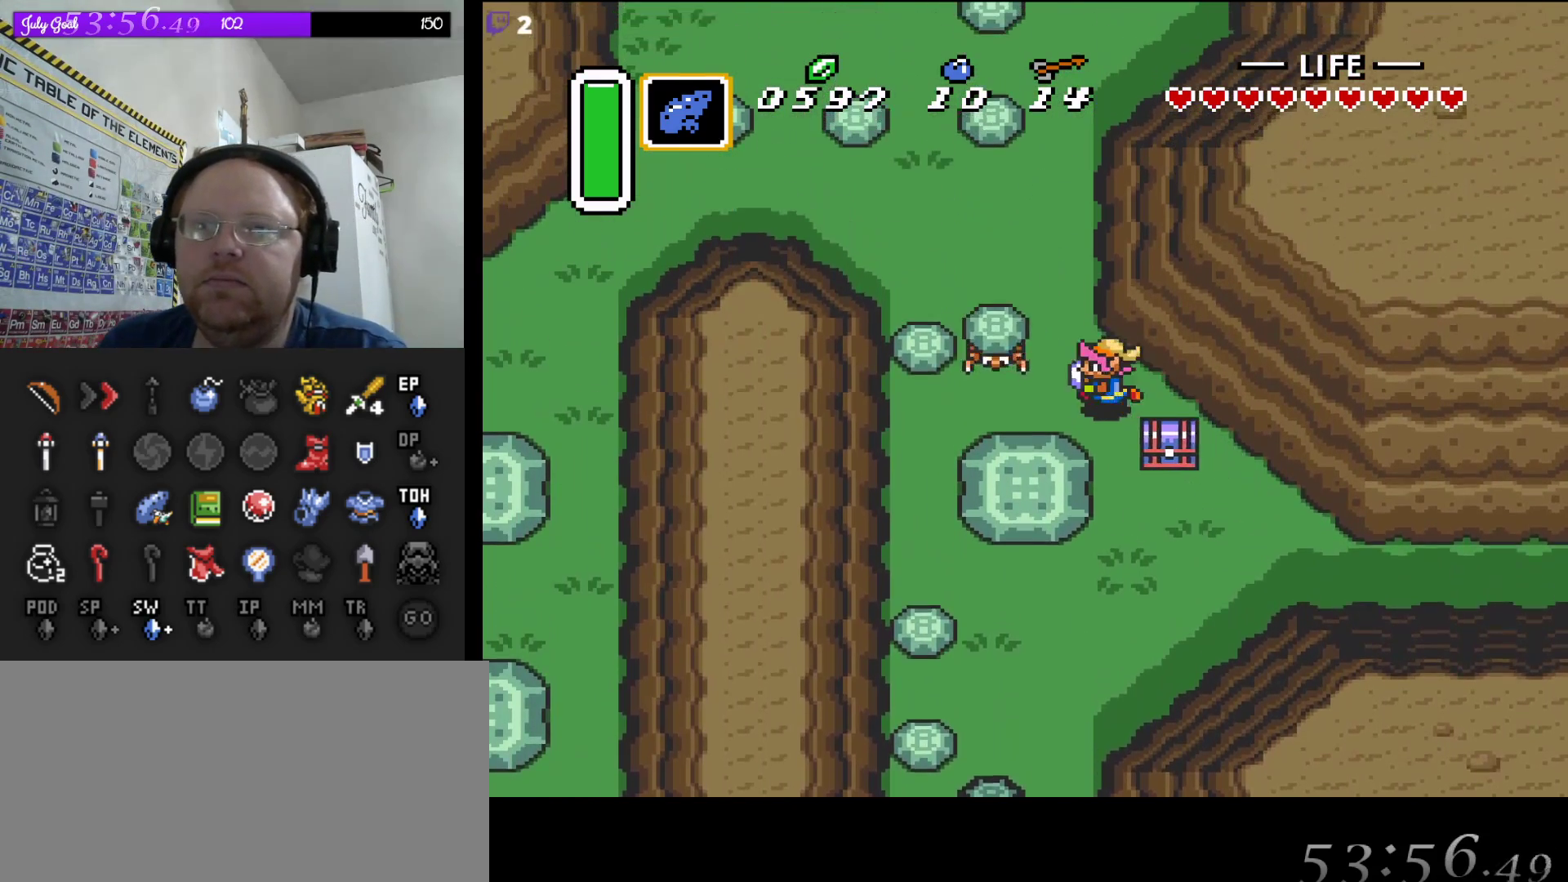
{"buttons": ["DPAD_UP", "DPAD_RIGHT"], "events": [[100, "DPAD_LEFT", "up"], [300, "DPAD_RIGHT", "down"]]}
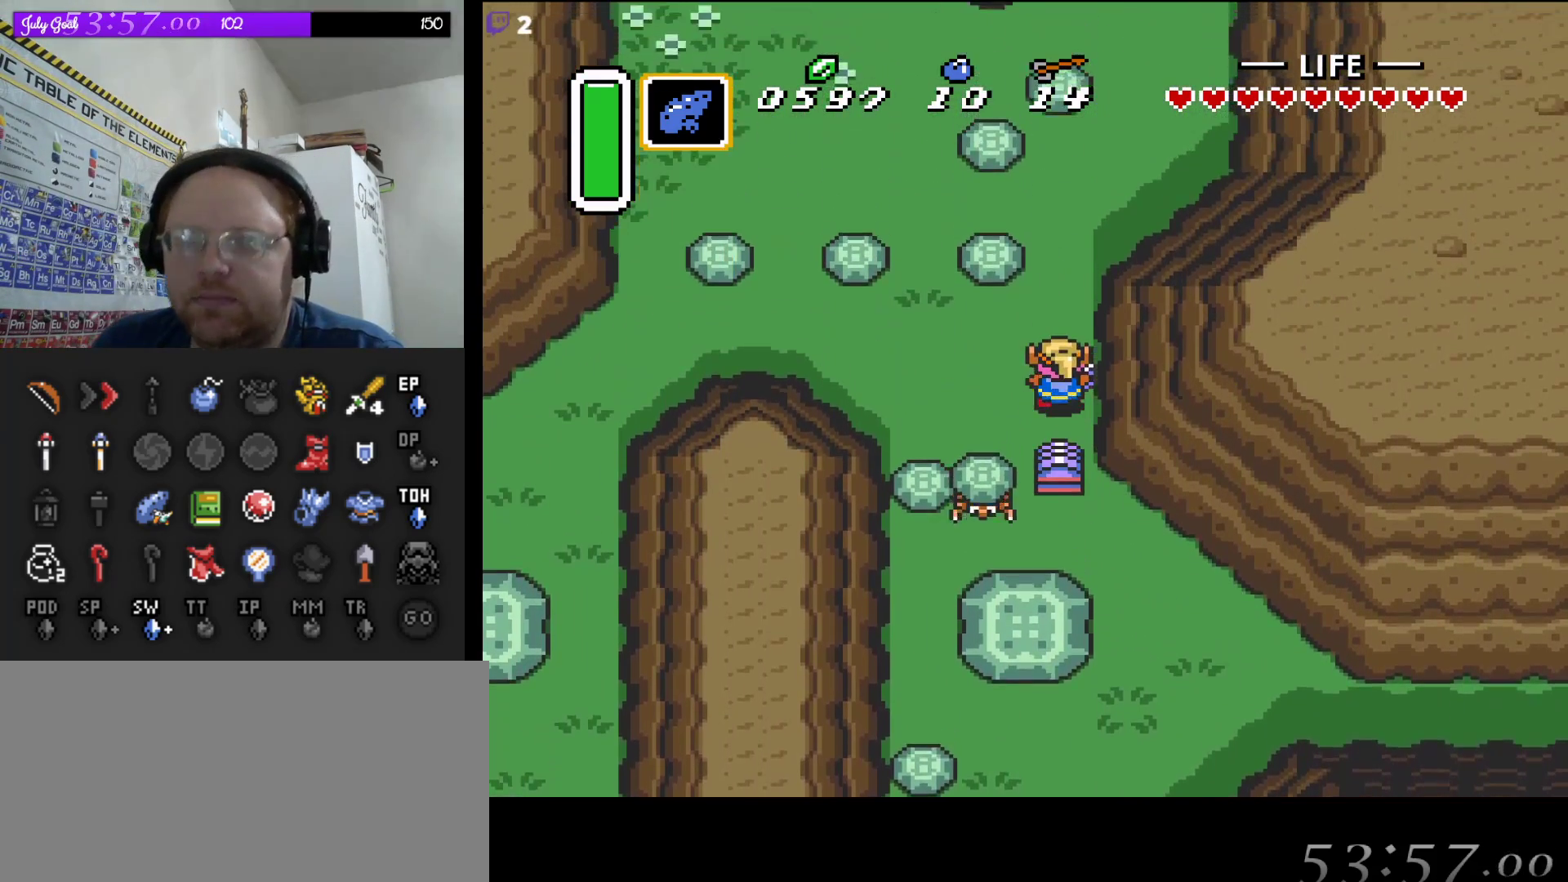
{"buttons": ["DPAD_UP", "DPAD_RIGHT"], "events": []}
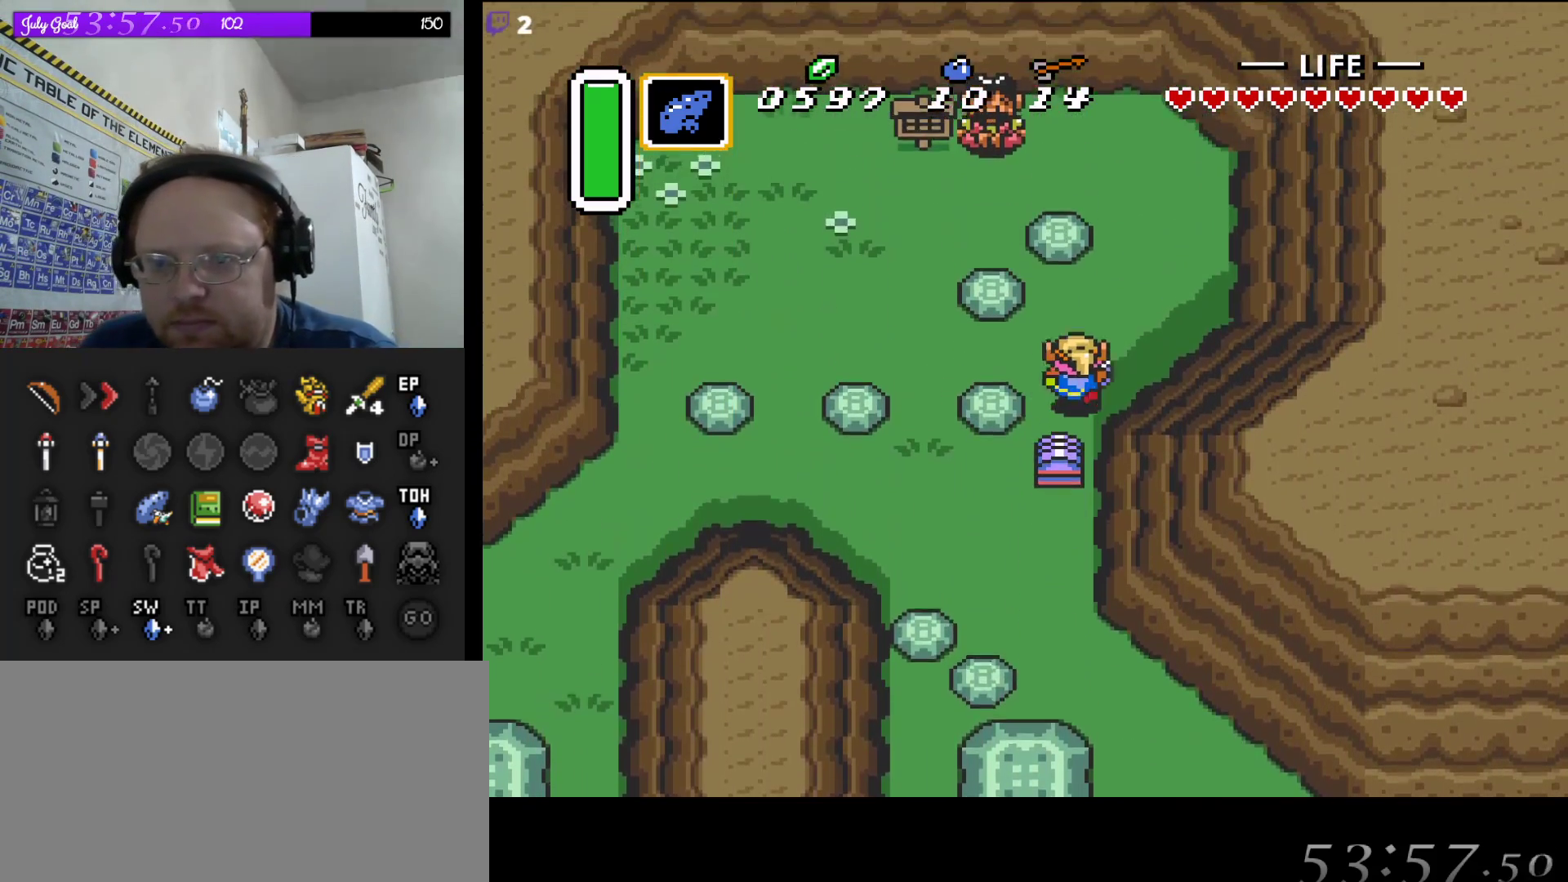
{"buttons": ["DPAD_UP"], "events": [[250, "DPAD_RIGHT", "up"]]}